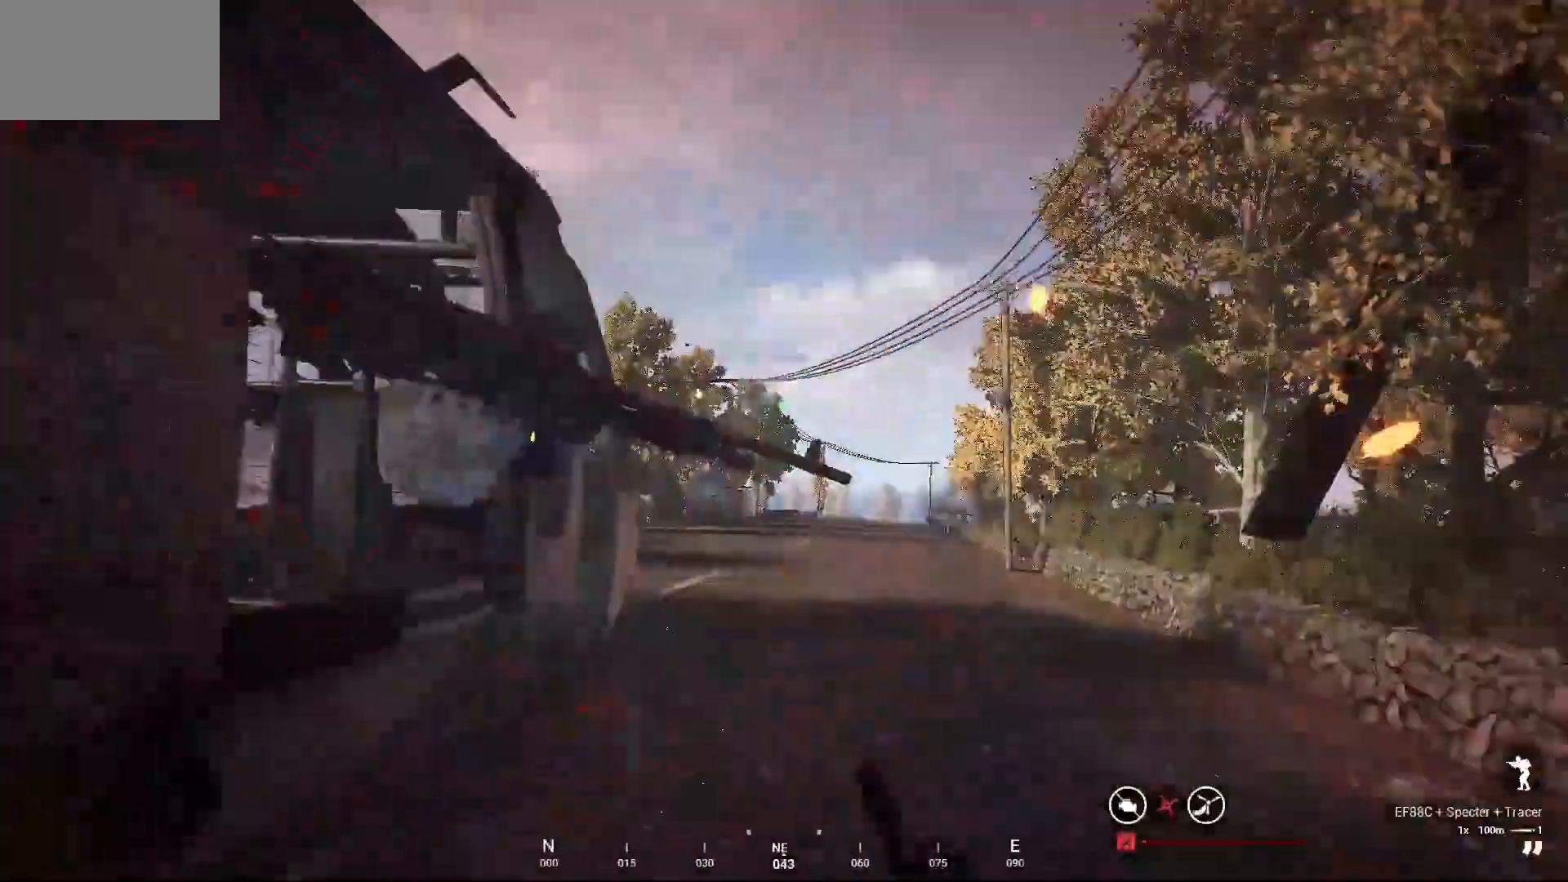
Gameplay with keyboard and mouse; each line is a JSON object with the keys and mouse buttons held at the frame after it. "events" lists presses ("down") and releases ("up") of "1", "2", "3", "4", "5", "a", "alt", "c", "caps_lock", "ctrl", "d", "e", "f", "g", "q", "r", "s", "shift", "space", "t", "tab", "v", "w", "x", "z" and "mouse_wheel" between this image and that frame as [ms after this image, input, new state], when the widget could be followed in between. "mouse_wheel" = the "wheel" button of the "mouse" list. No other keys are recorded. "wheel" means that the mouse wheel is clicked or scrolled. "mouse_move" is the direction in which the mouse moves at that frame (one of eight, or "still"), when it could be read.
{"keys": ["w"], "mouse": [], "mouse_move": "still", "events": []}
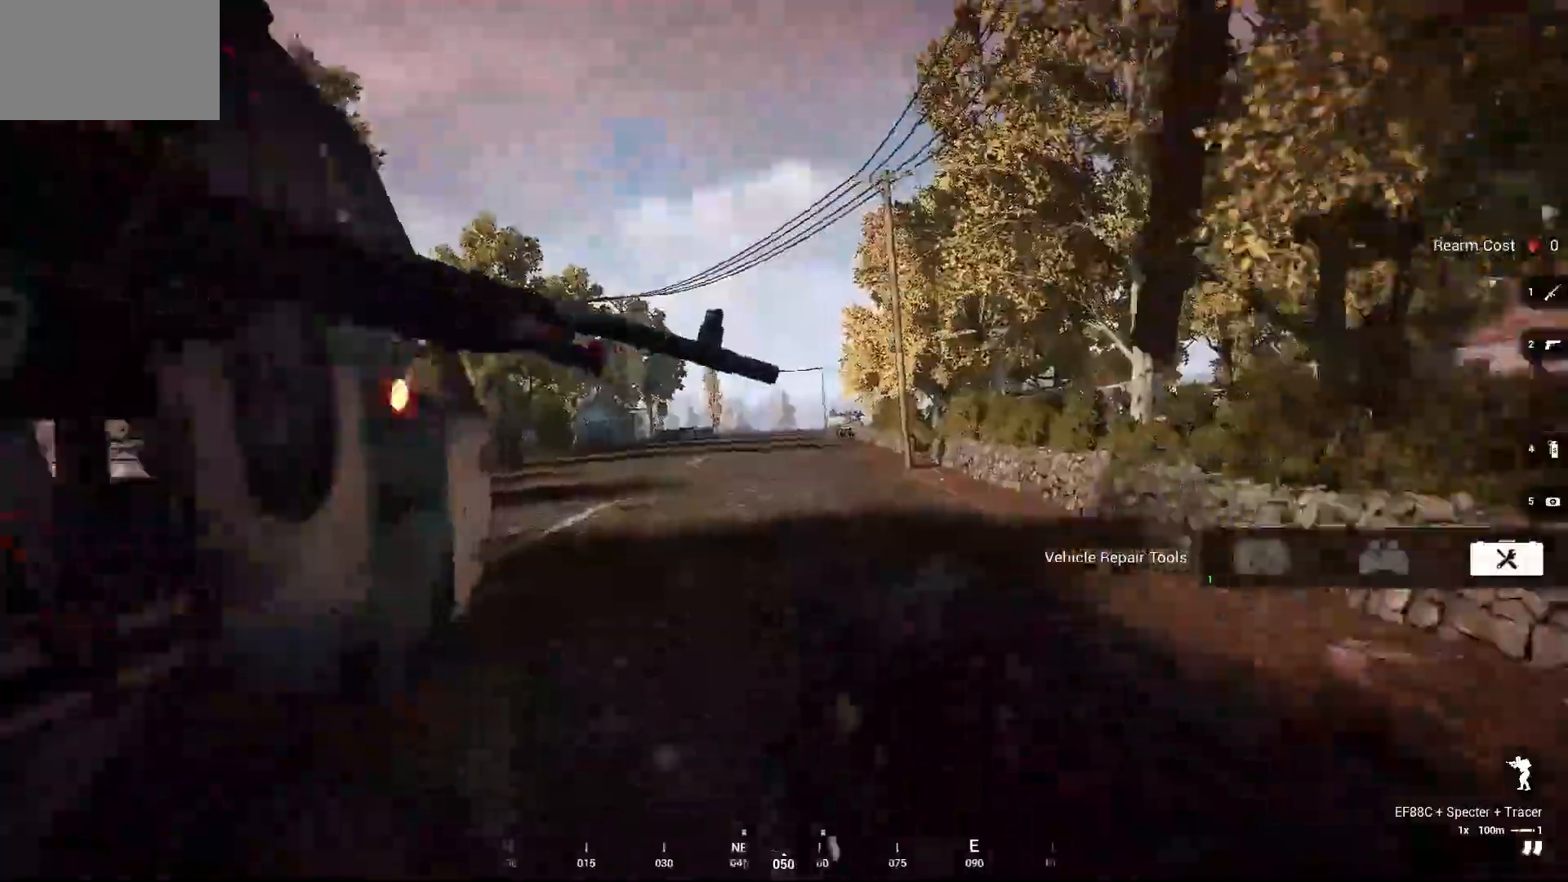
{"keys": ["w"], "mouse": [], "mouse_move": "down", "events": []}
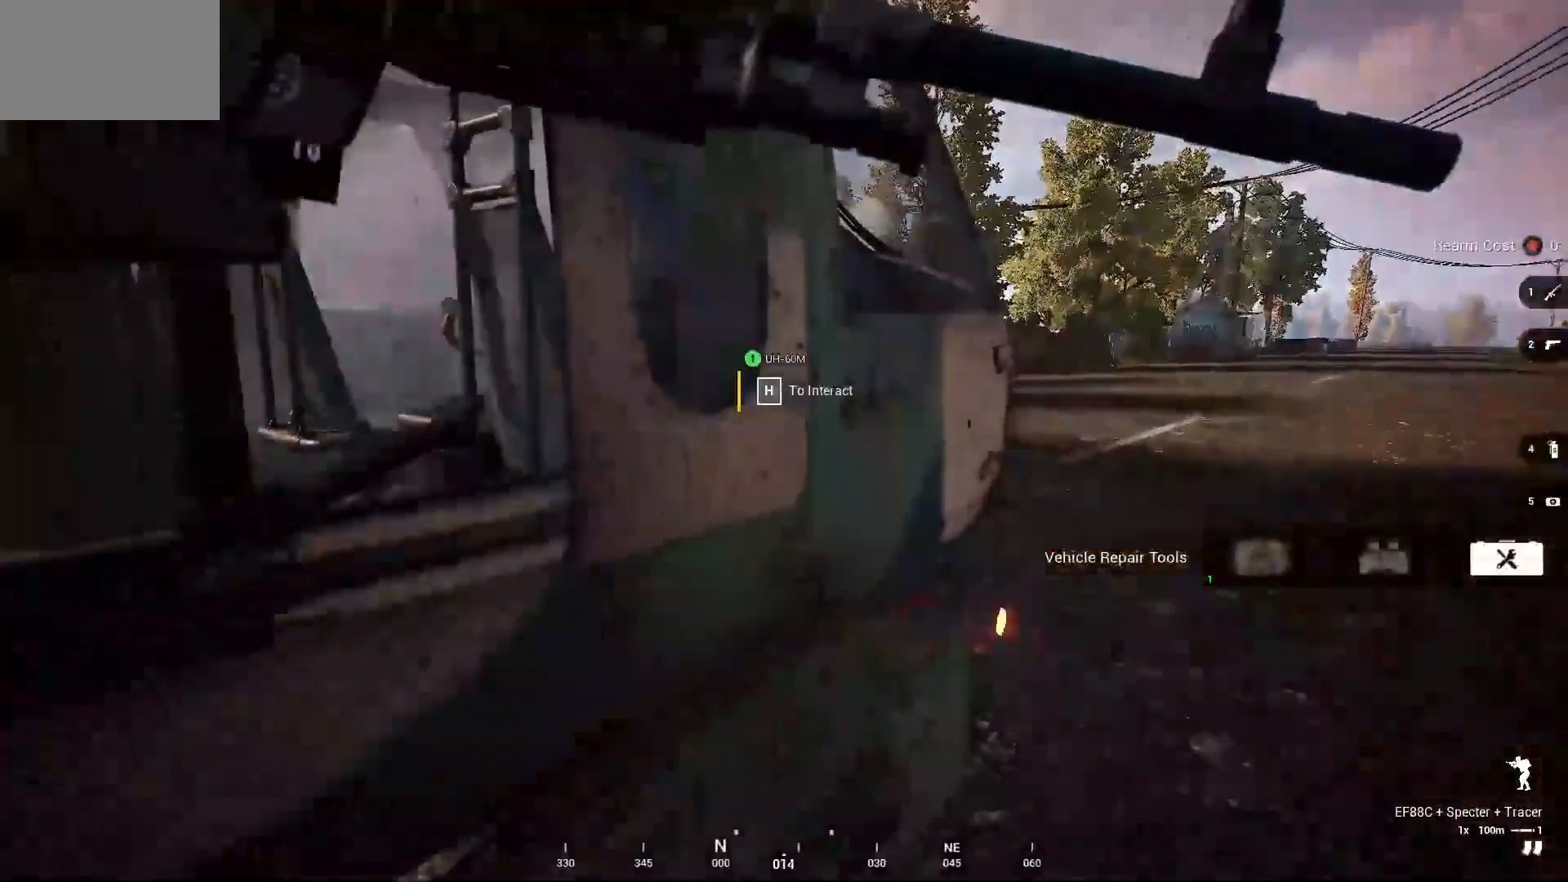
{"keys": [], "mouse": [], "mouse_move": "up", "events": [[100, "d", "down"], [200, "w", "up"], [433, "d", "up"]]}
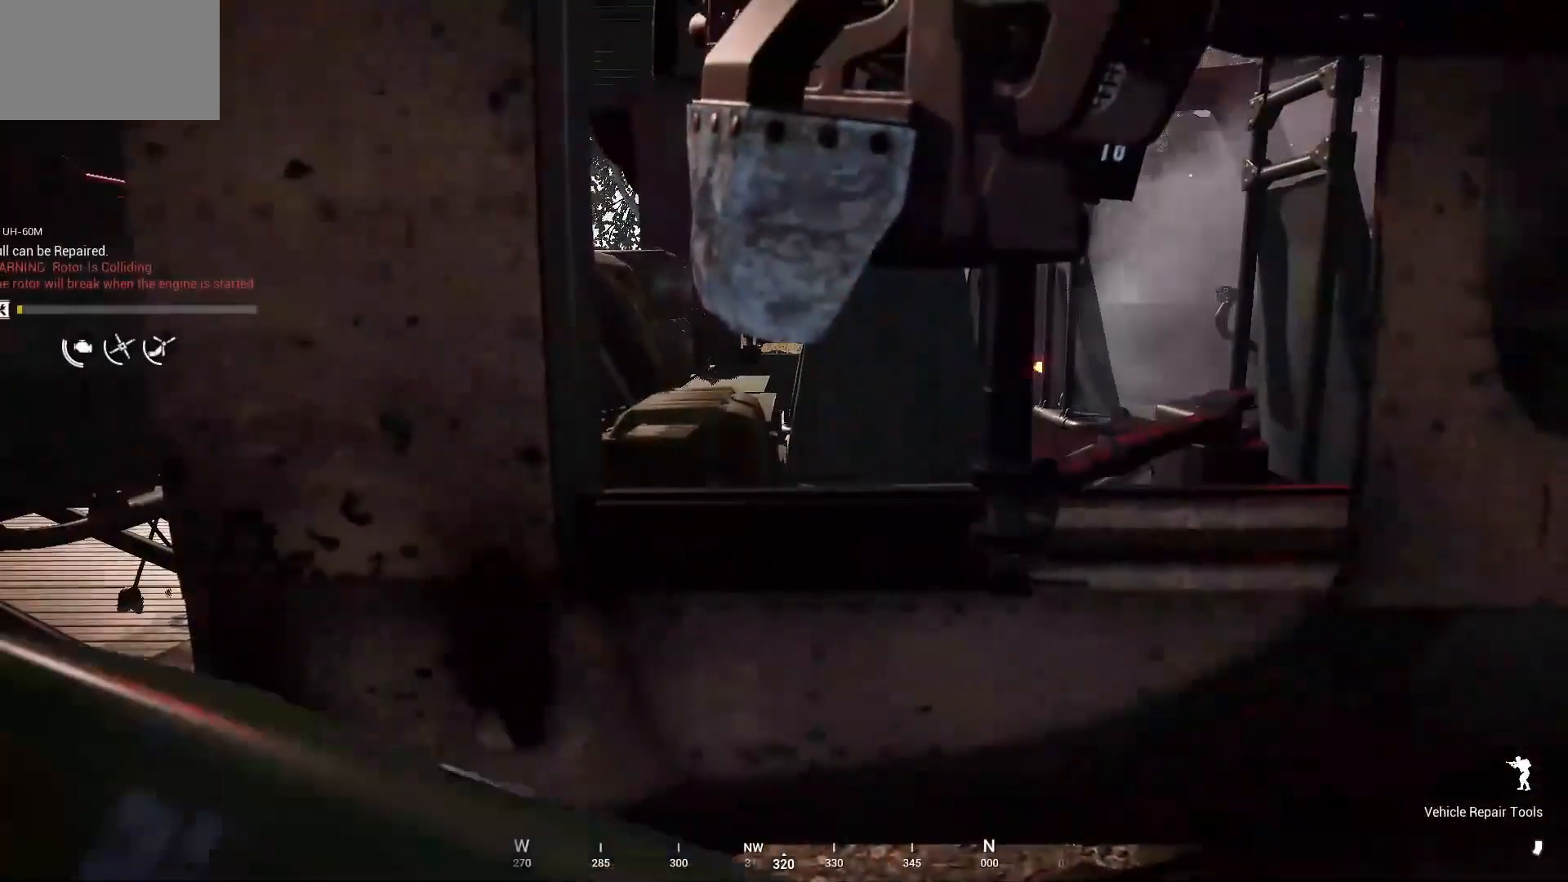
{"keys": [], "mouse": [], "mouse_move": "left", "events": []}
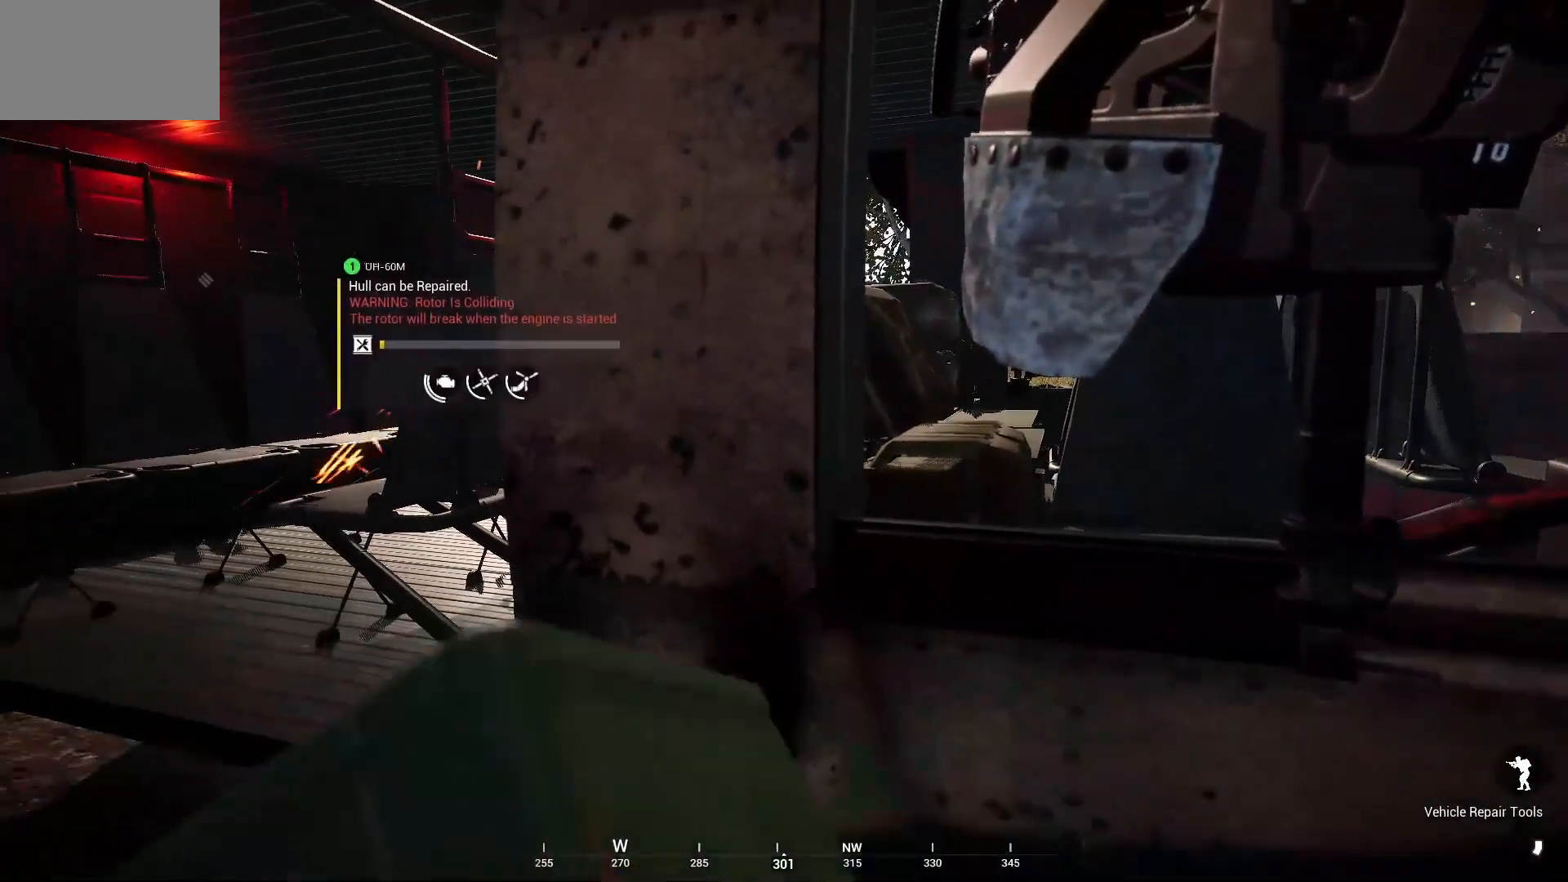
{"keys": [], "mouse": [], "mouse_move": "still", "events": []}
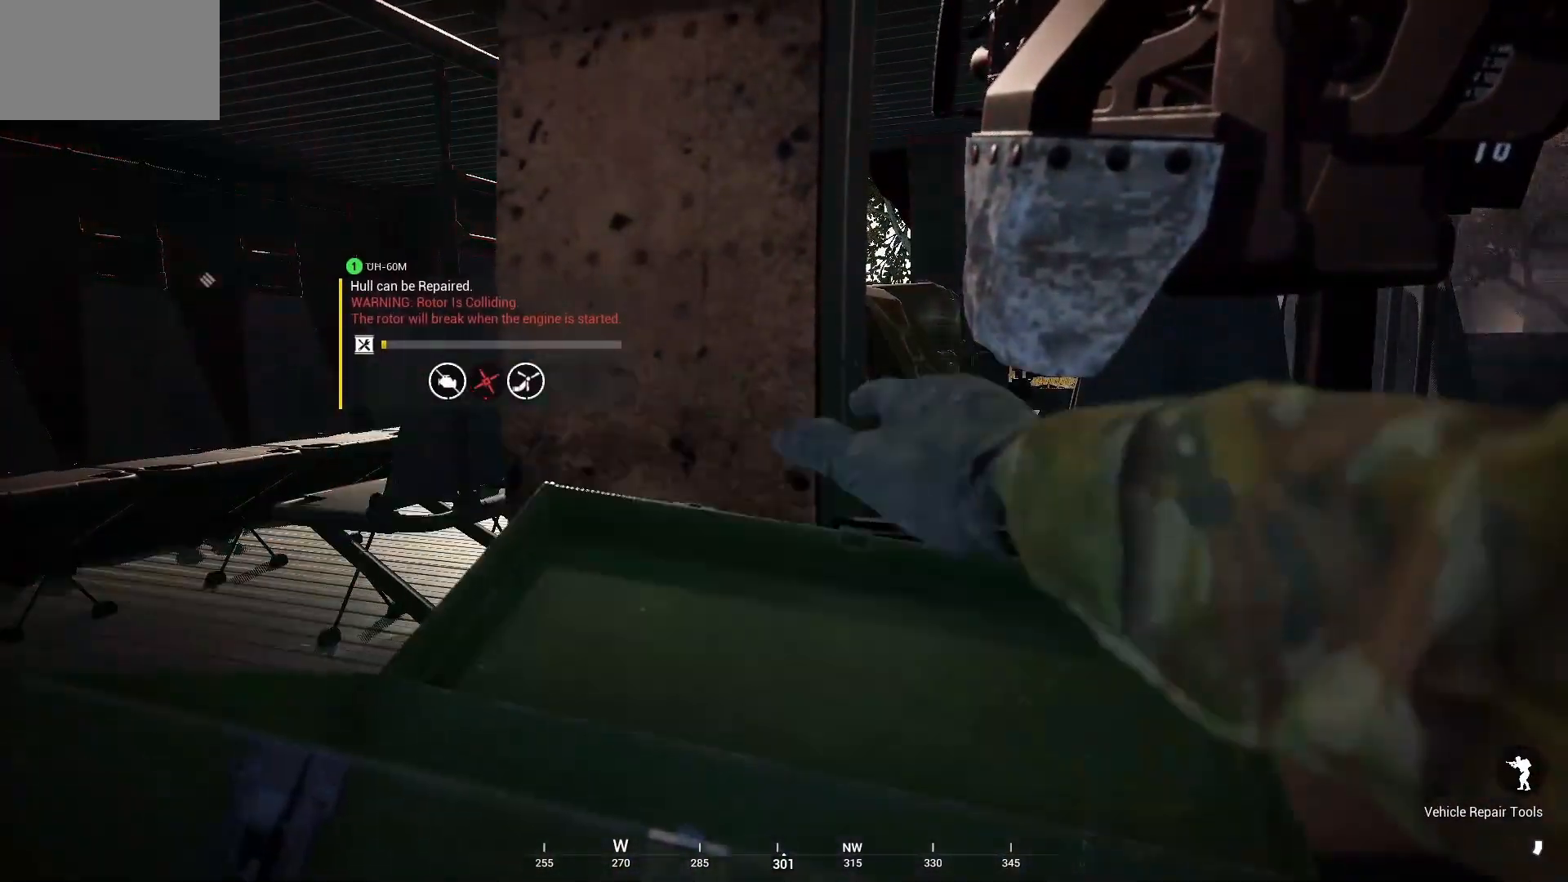
{"keys": [], "mouse": [], "mouse_move": "still", "events": []}
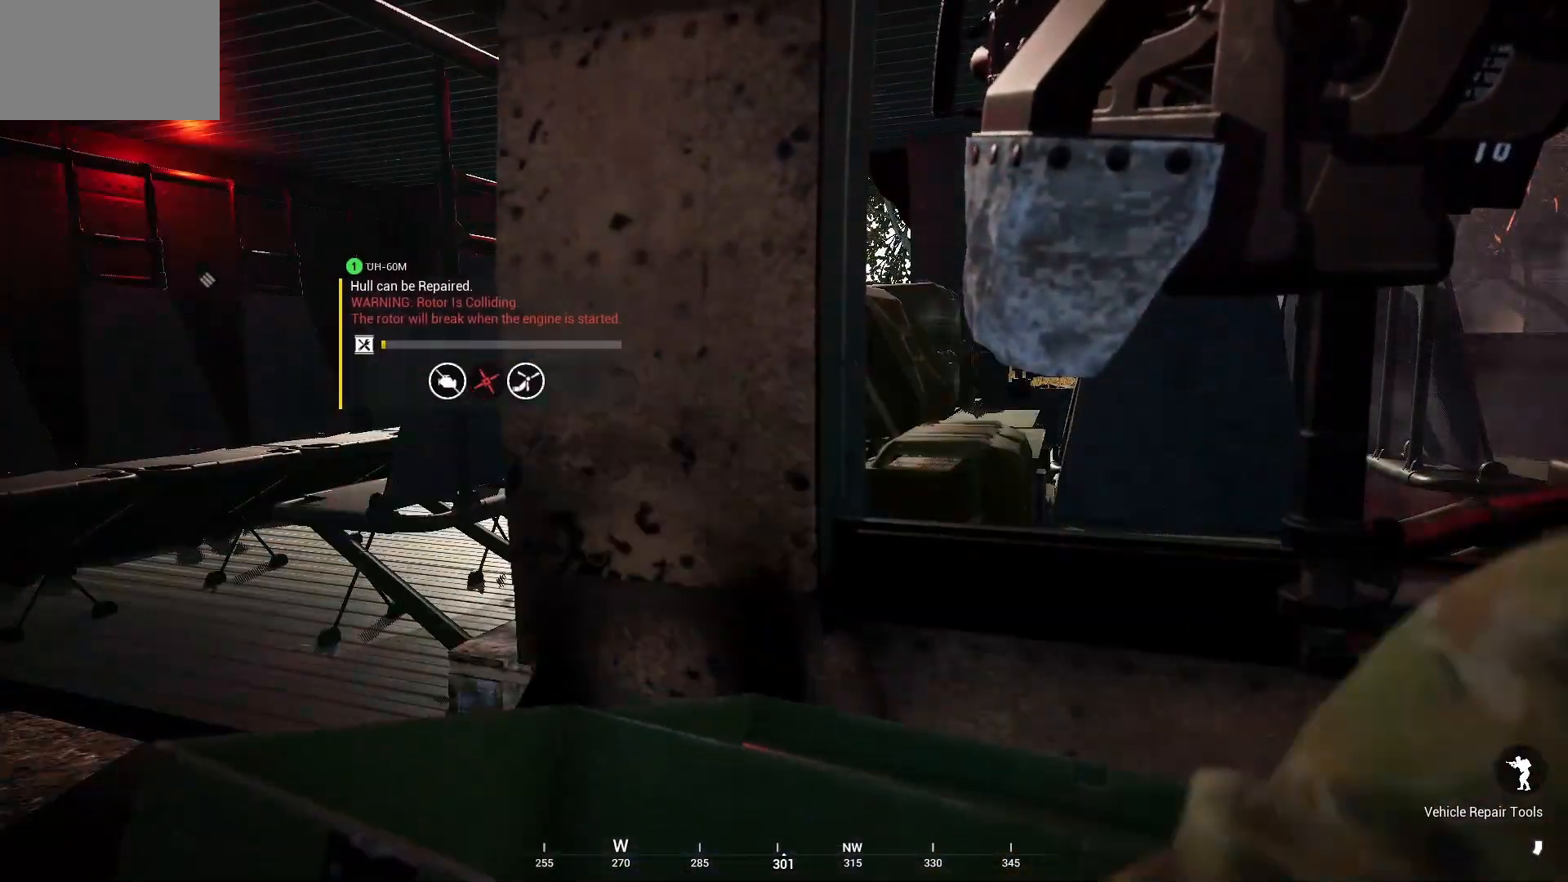
{"keys": [], "mouse": [], "mouse_move": "still", "events": []}
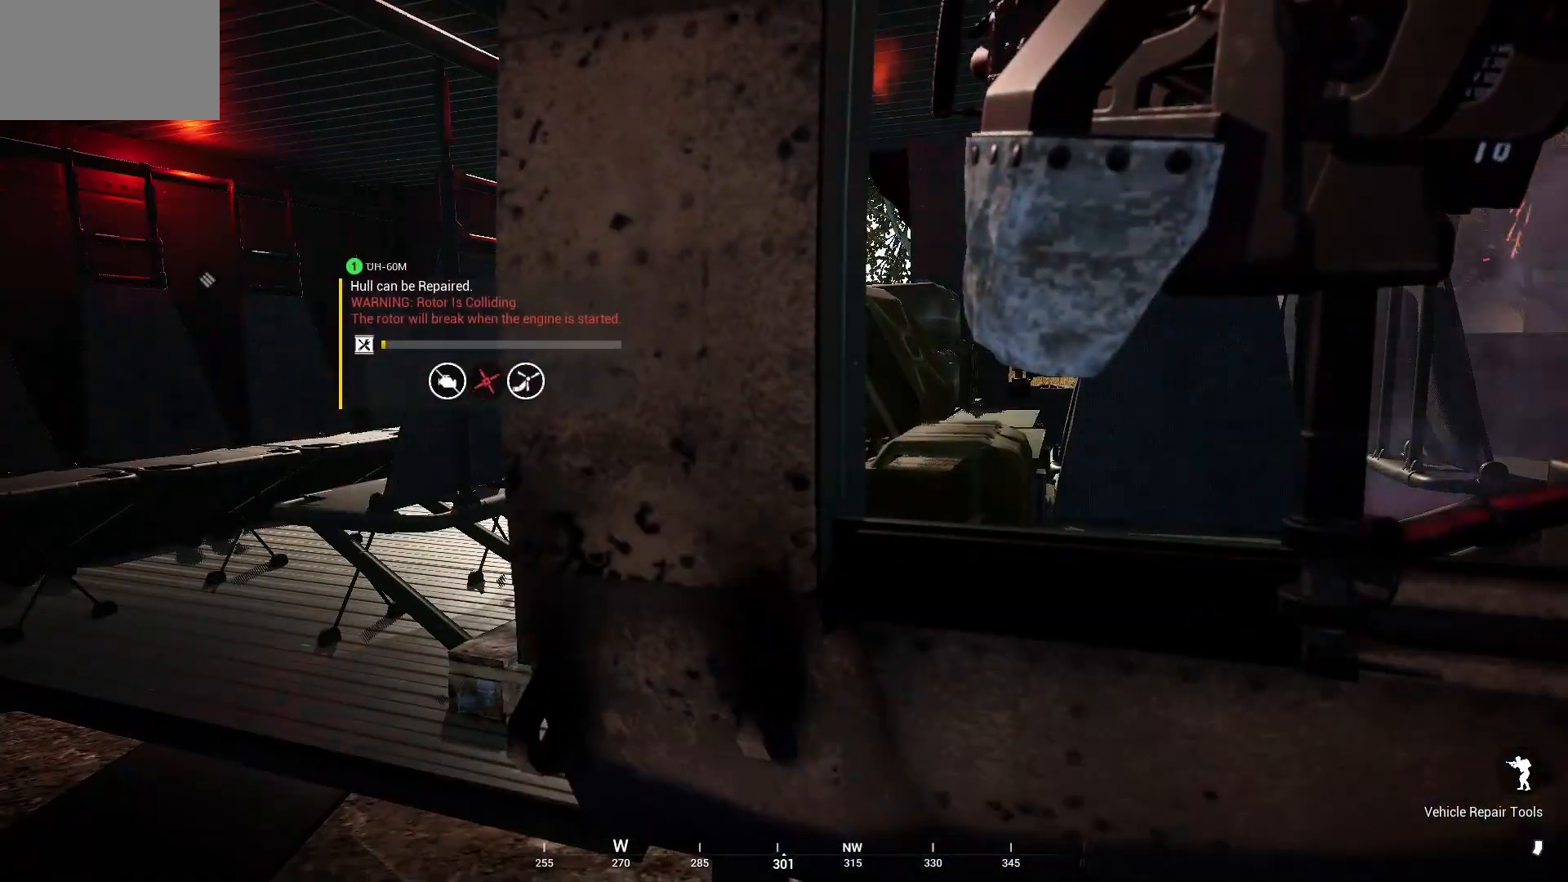
{"keys": [], "mouse": [], "mouse_move": "still", "events": []}
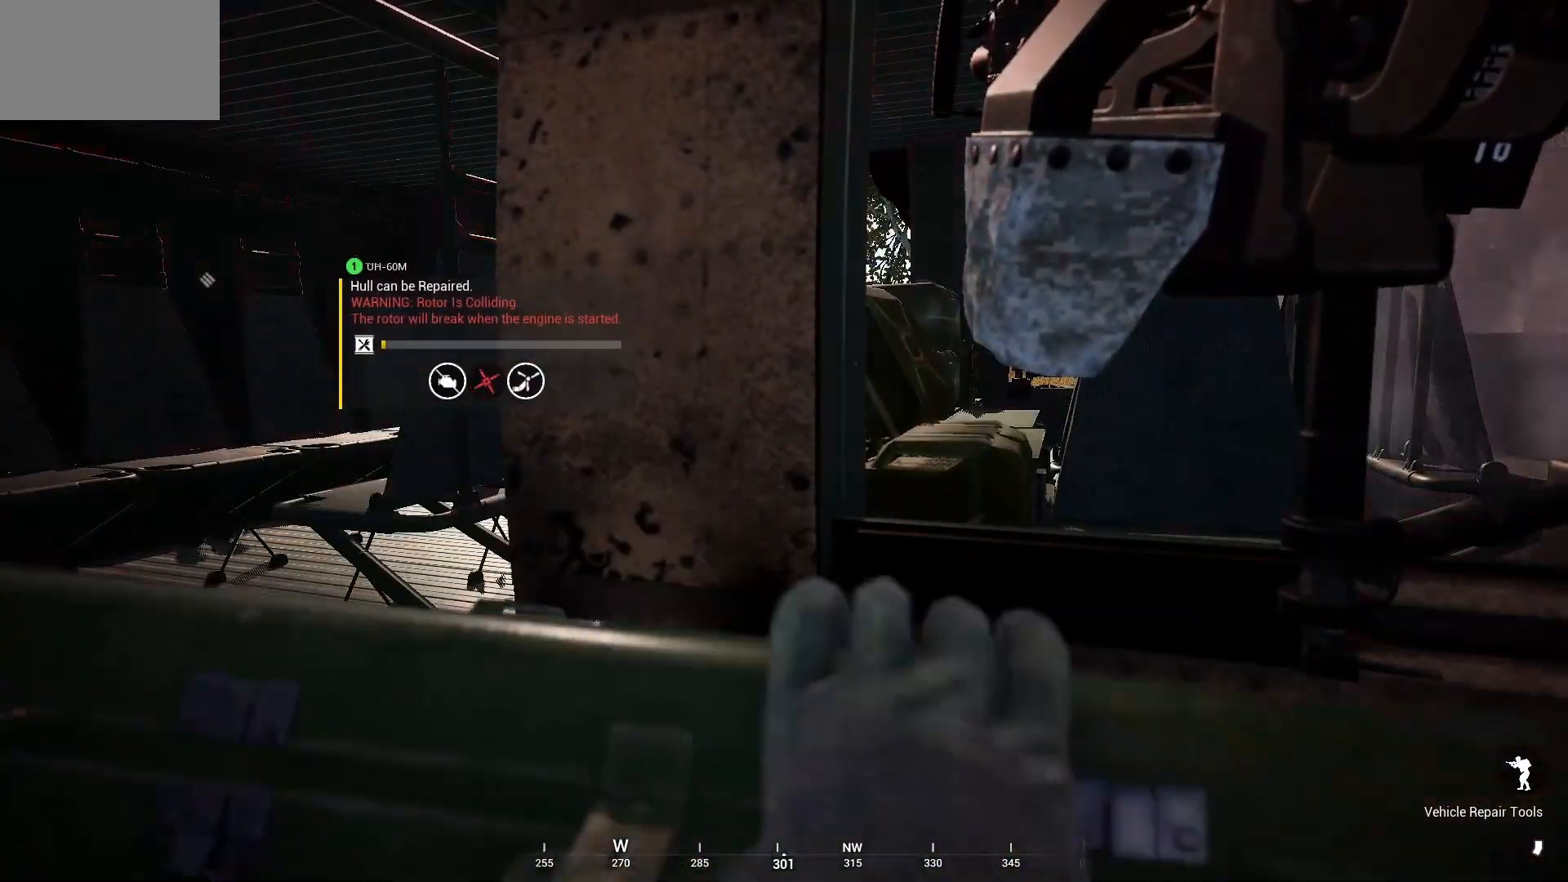
{"keys": [], "mouse": [], "mouse_move": "still", "events": []}
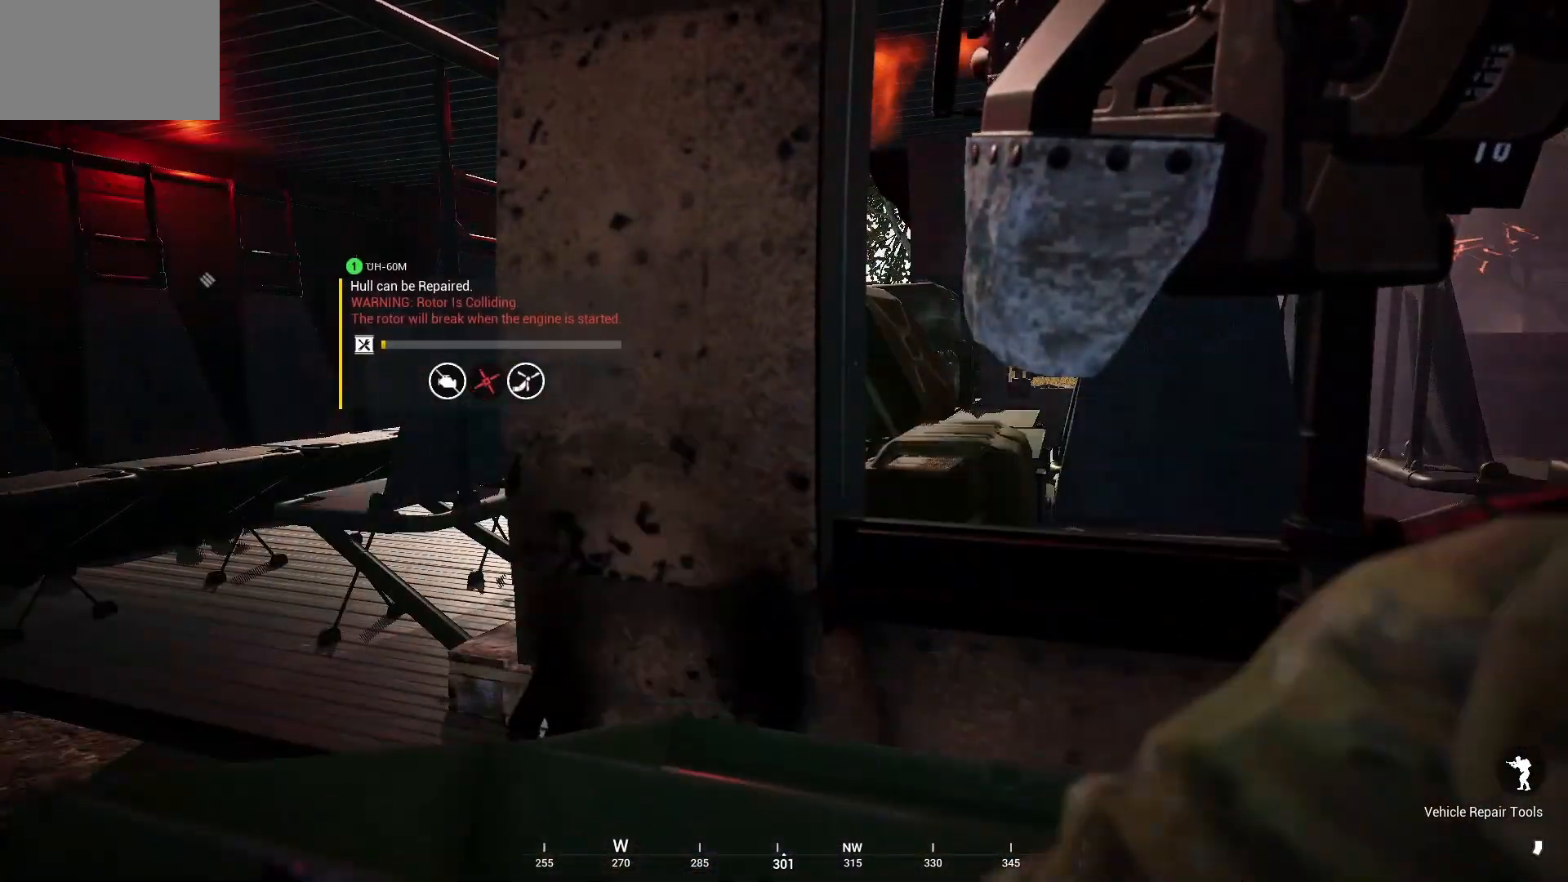
{"keys": [], "mouse": [], "mouse_move": "still", "events": []}
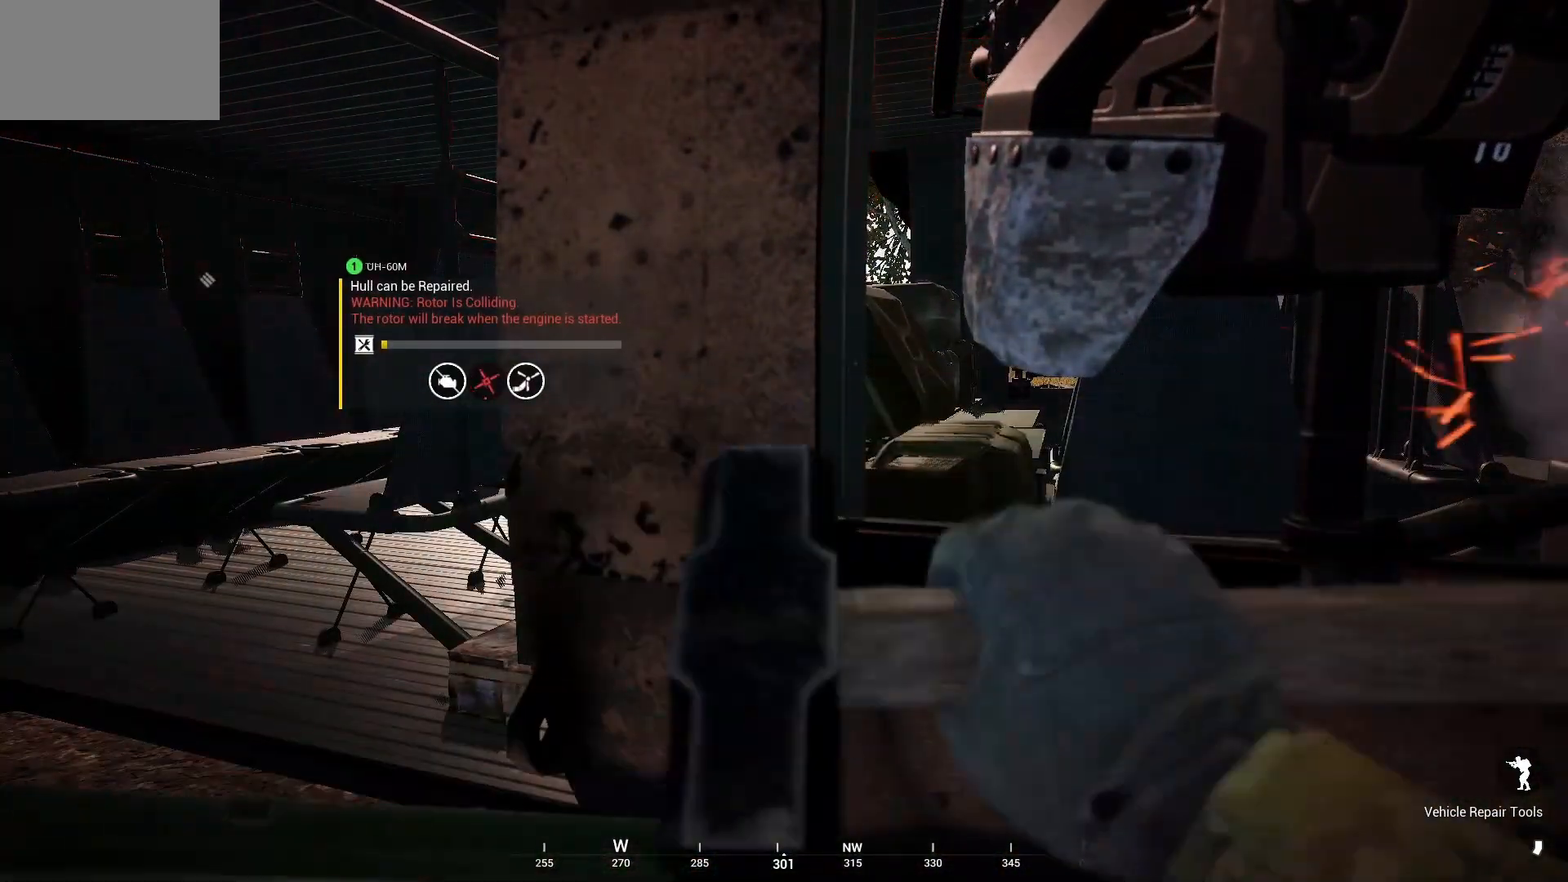
{"keys": [], "mouse": [], "mouse_move": "still", "events": [[267, "s", "down"], [500, "s", "up"]]}
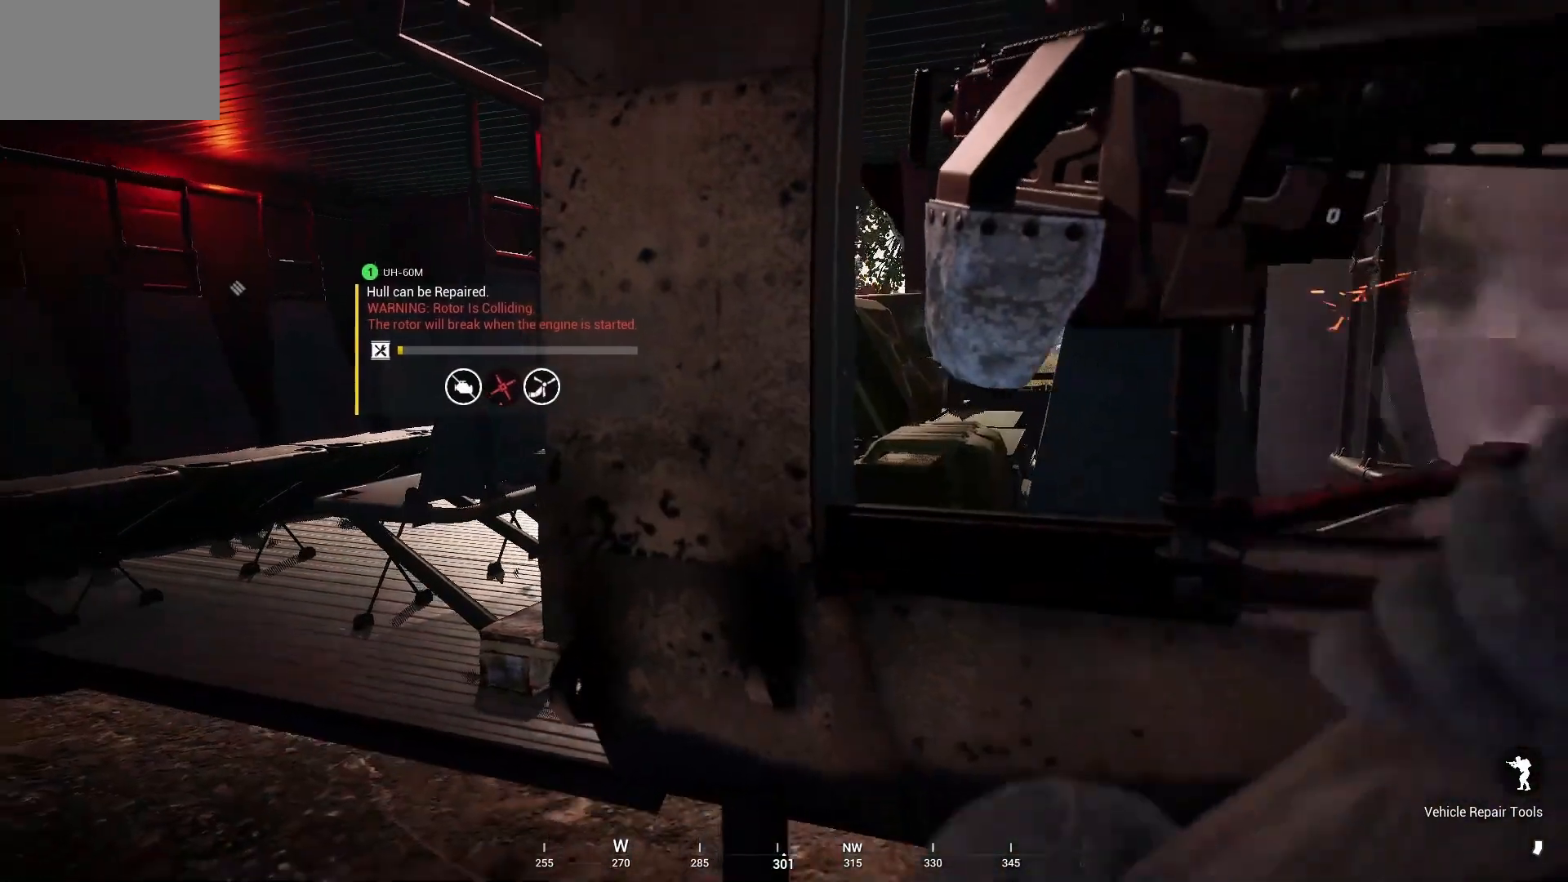
{"keys": ["w"], "mouse": [], "mouse_move": "still", "events": [[400, "w", "down"]]}
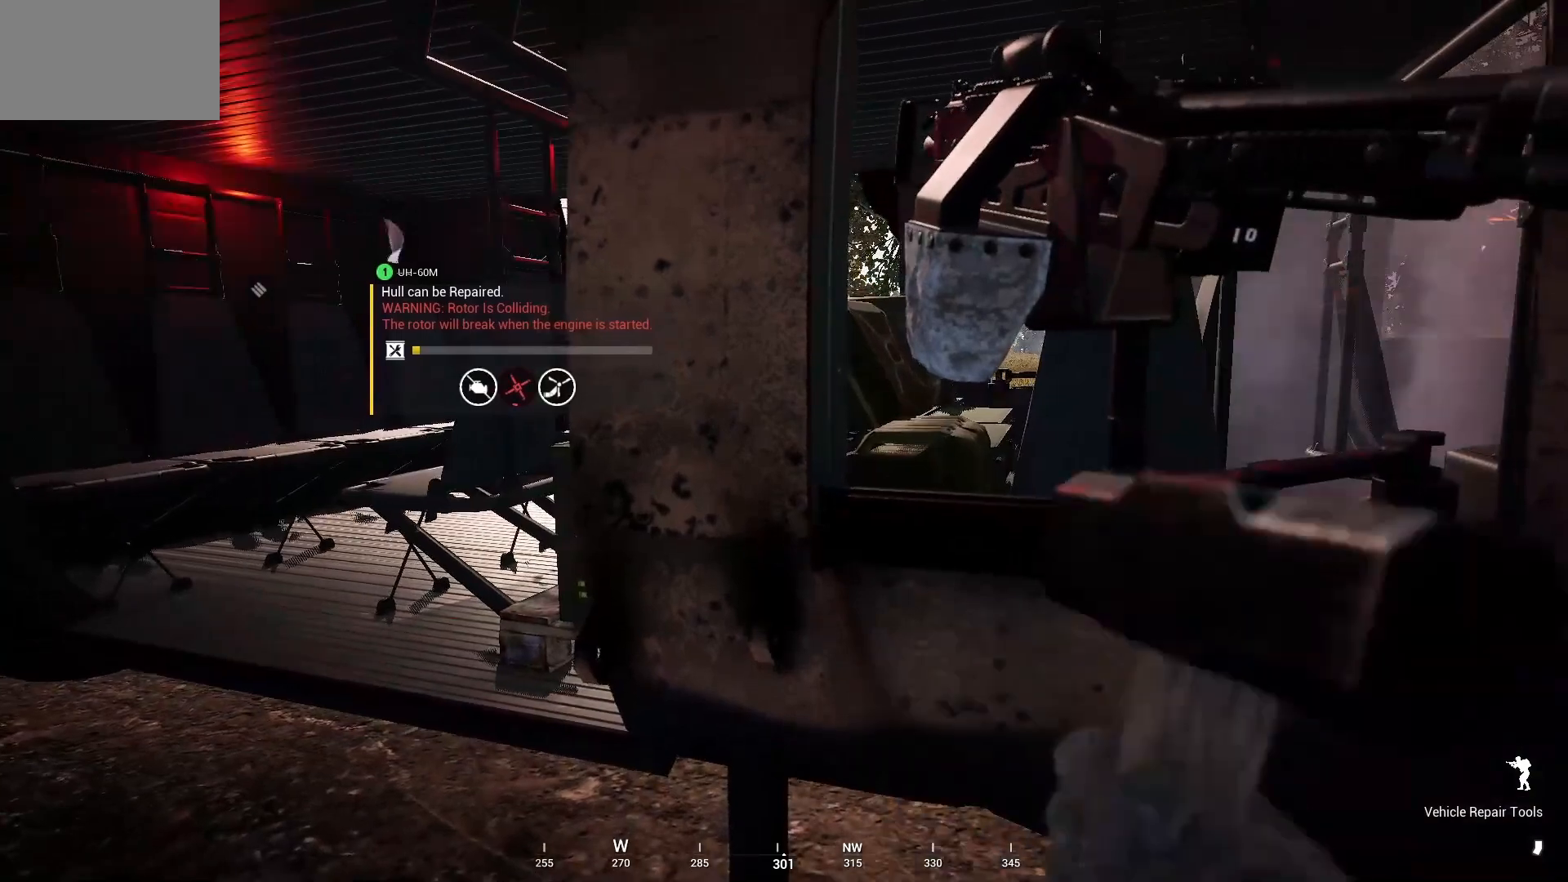
{"keys": ["w"], "mouse": [], "mouse_move": "left", "events": [[33, "w", "up"], [500, "w", "down"]]}
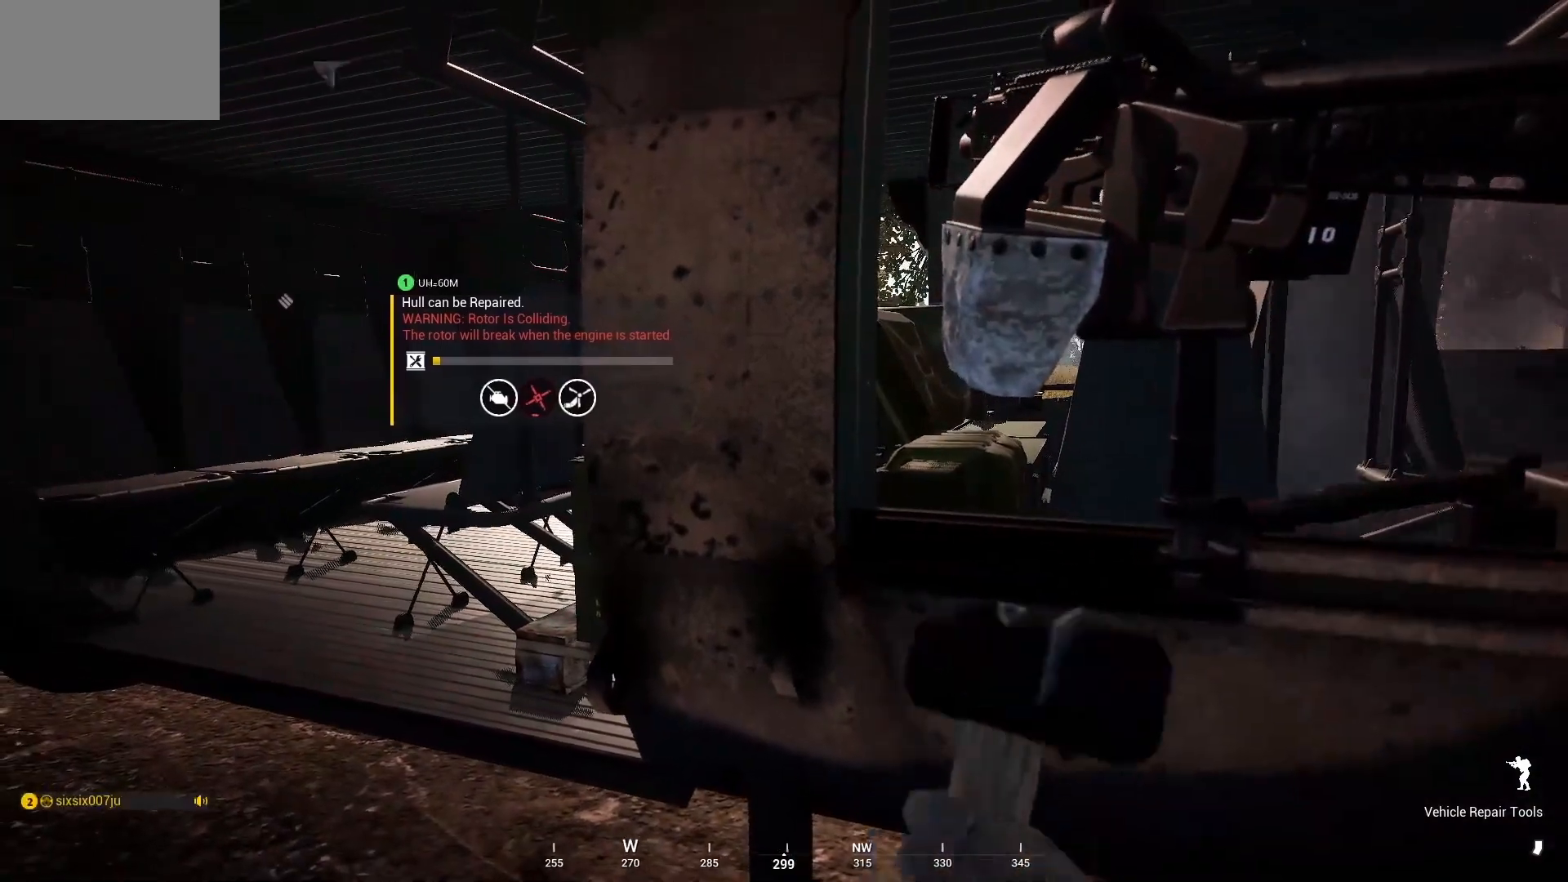
{"keys": ["alt"], "mouse": [], "mouse_move": "down", "events": [[100, "w", "up"], [433, "alt", "down"]]}
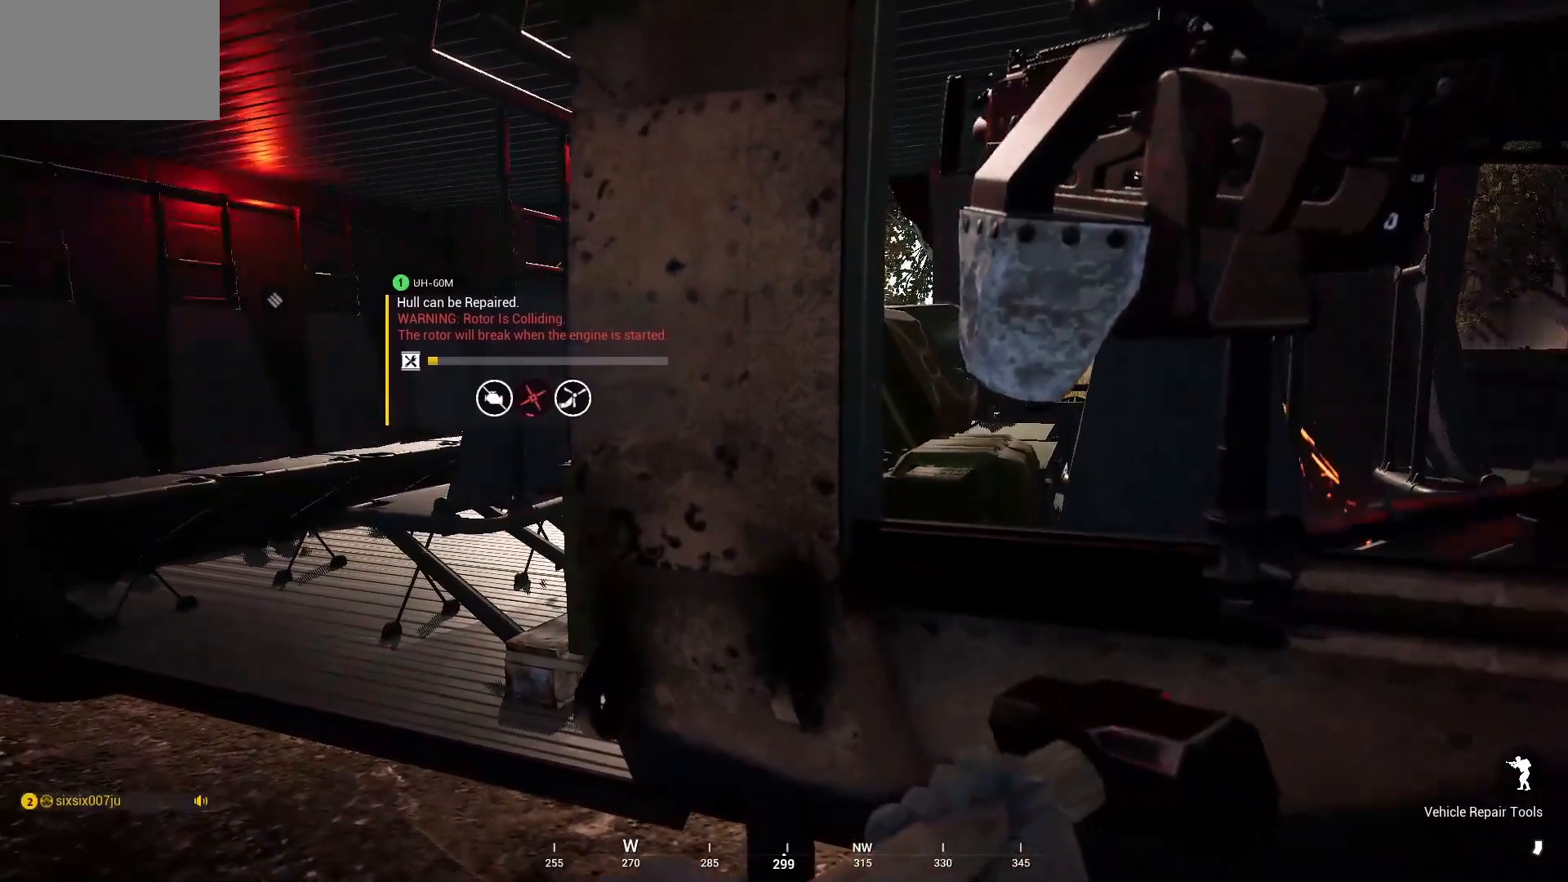
{"keys": ["alt"], "mouse": [], "mouse_move": "still", "events": []}
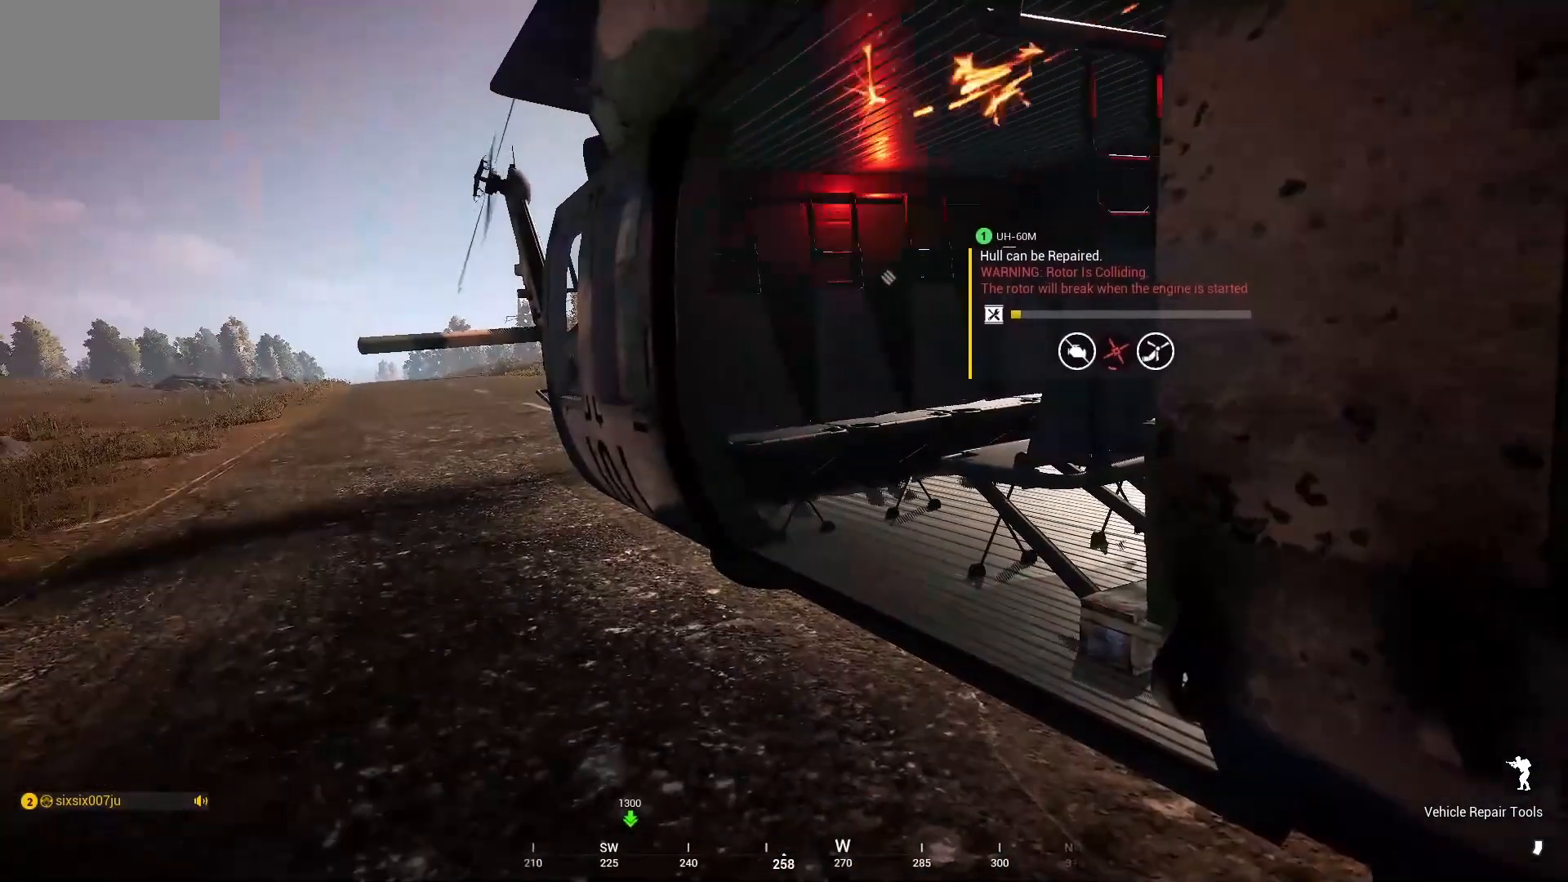
{"keys": ["alt"], "mouse": [], "mouse_move": "still", "events": []}
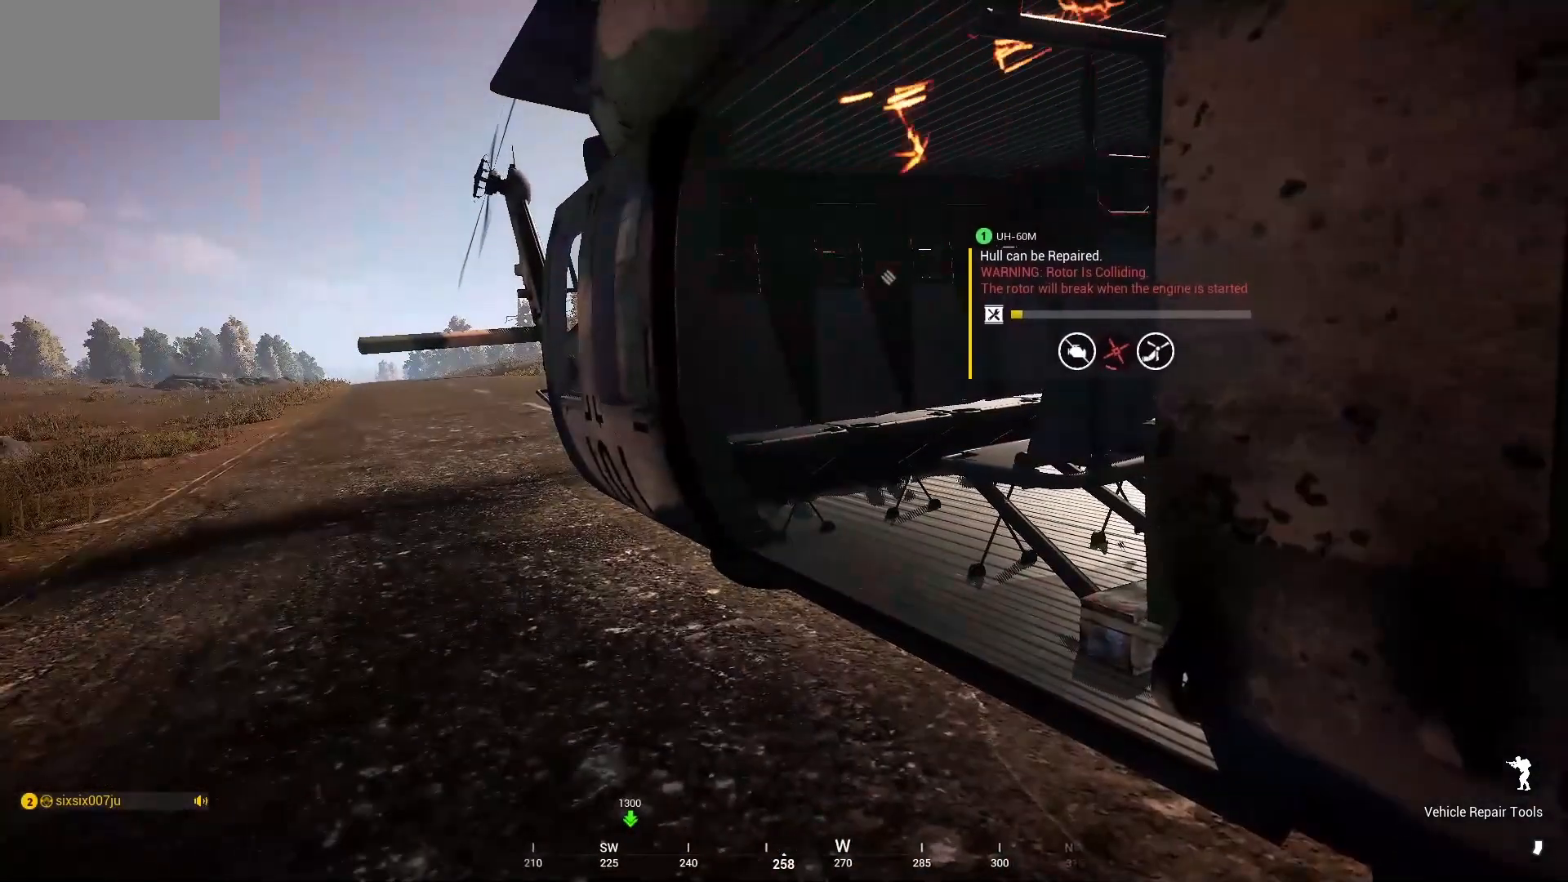
{"keys": [], "mouse": [], "mouse_move": "still", "events": [[200, "alt", "up"]]}
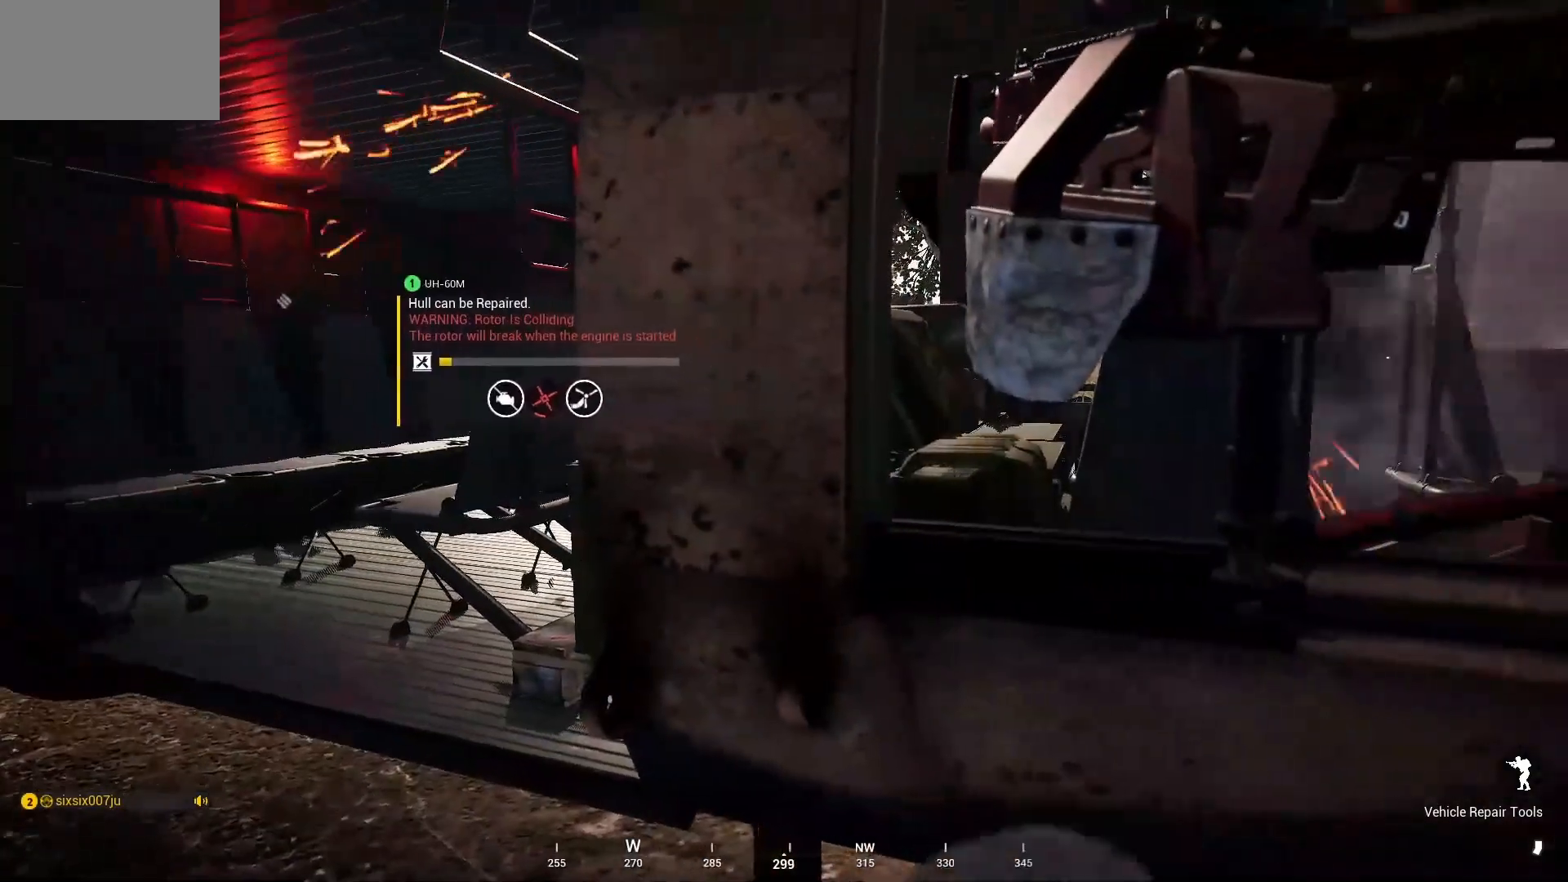
{"keys": [], "mouse": [], "mouse_move": "still", "events": []}
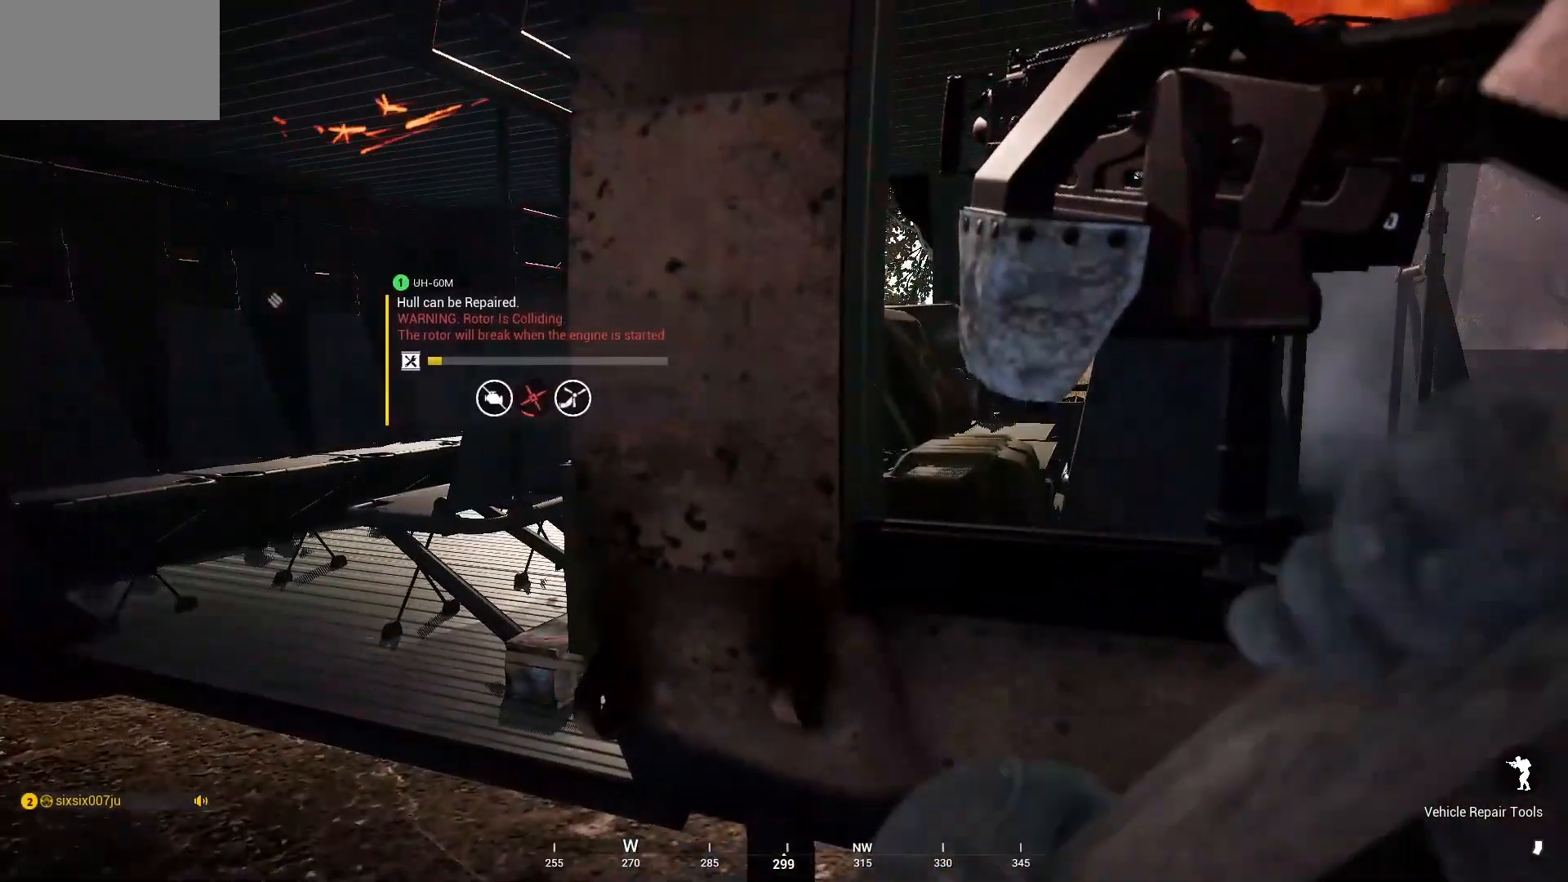
{"keys": [], "mouse": [], "mouse_move": "still", "events": []}
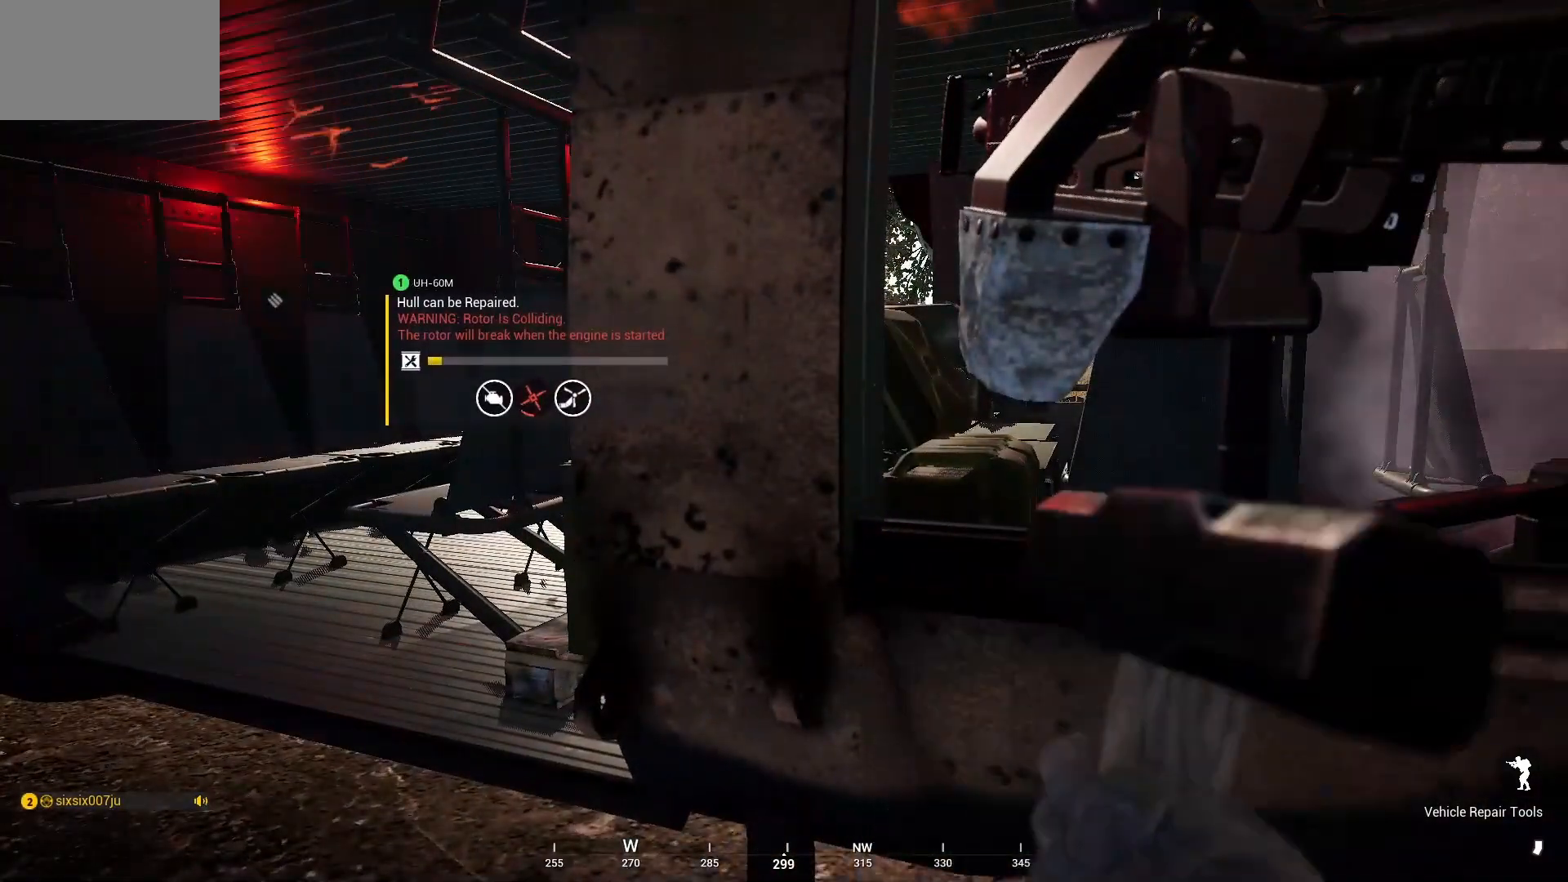
{"keys": [], "mouse": [], "mouse_move": "still", "events": []}
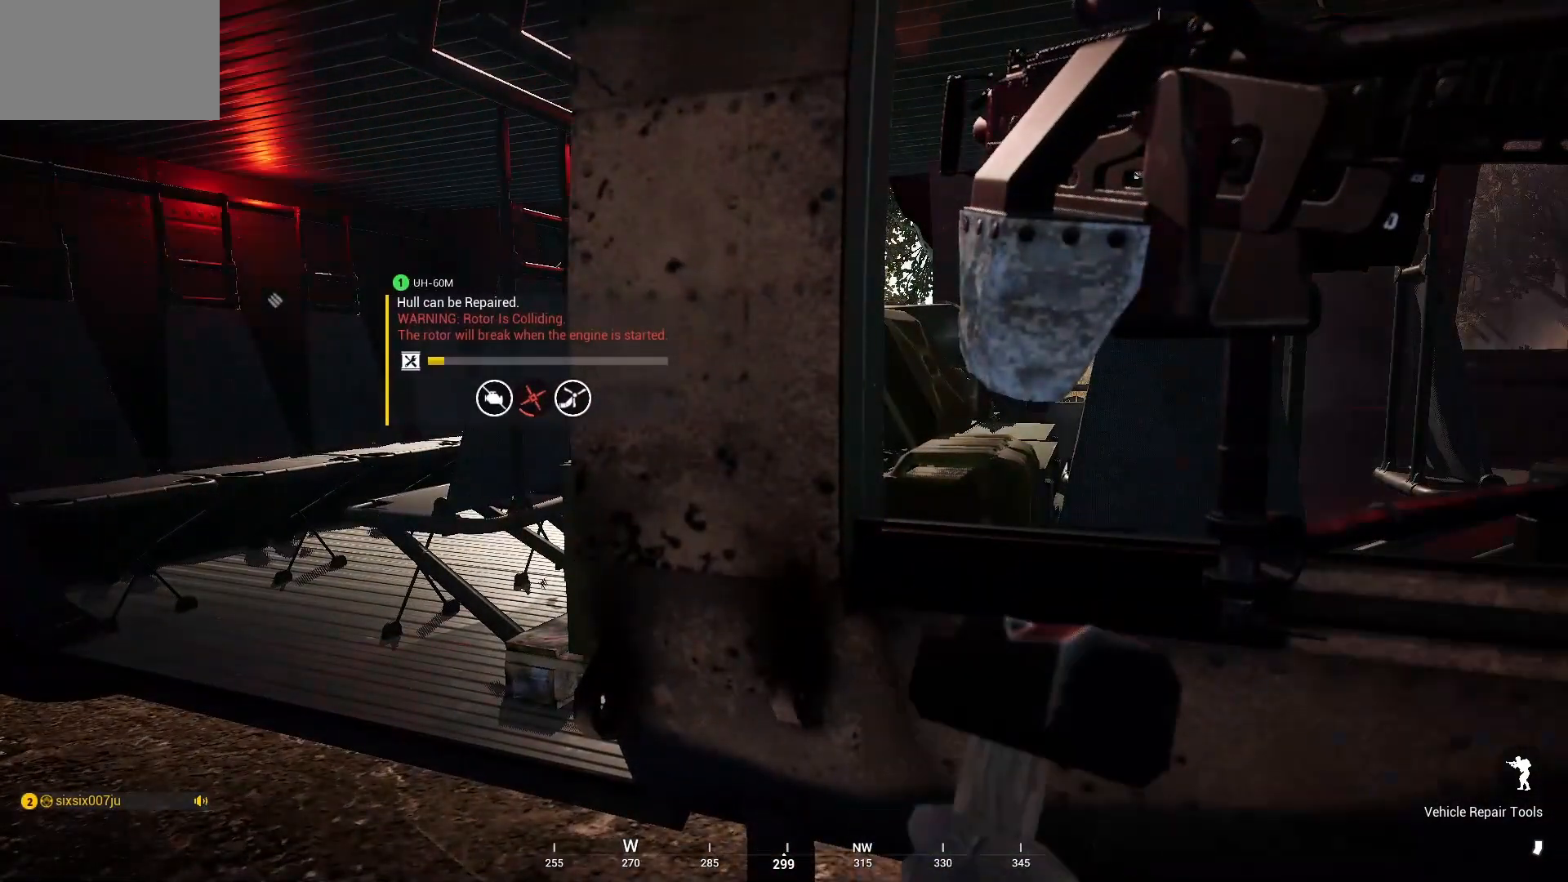
{"keys": [], "mouse": [], "mouse_move": "still", "events": []}
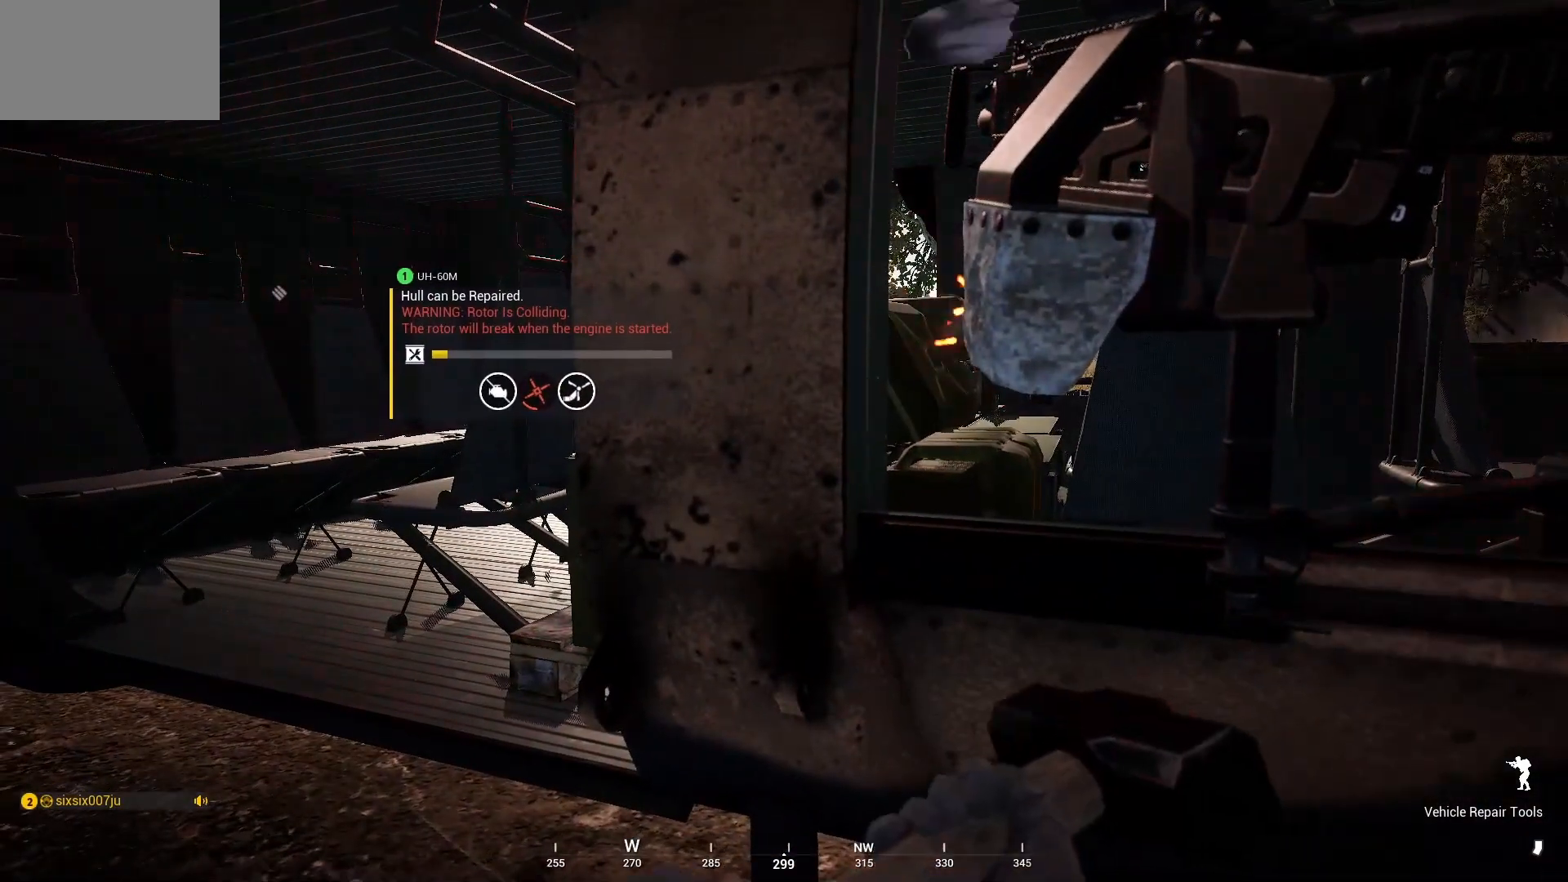
{"keys": [], "mouse": [], "mouse_move": "up", "events": []}
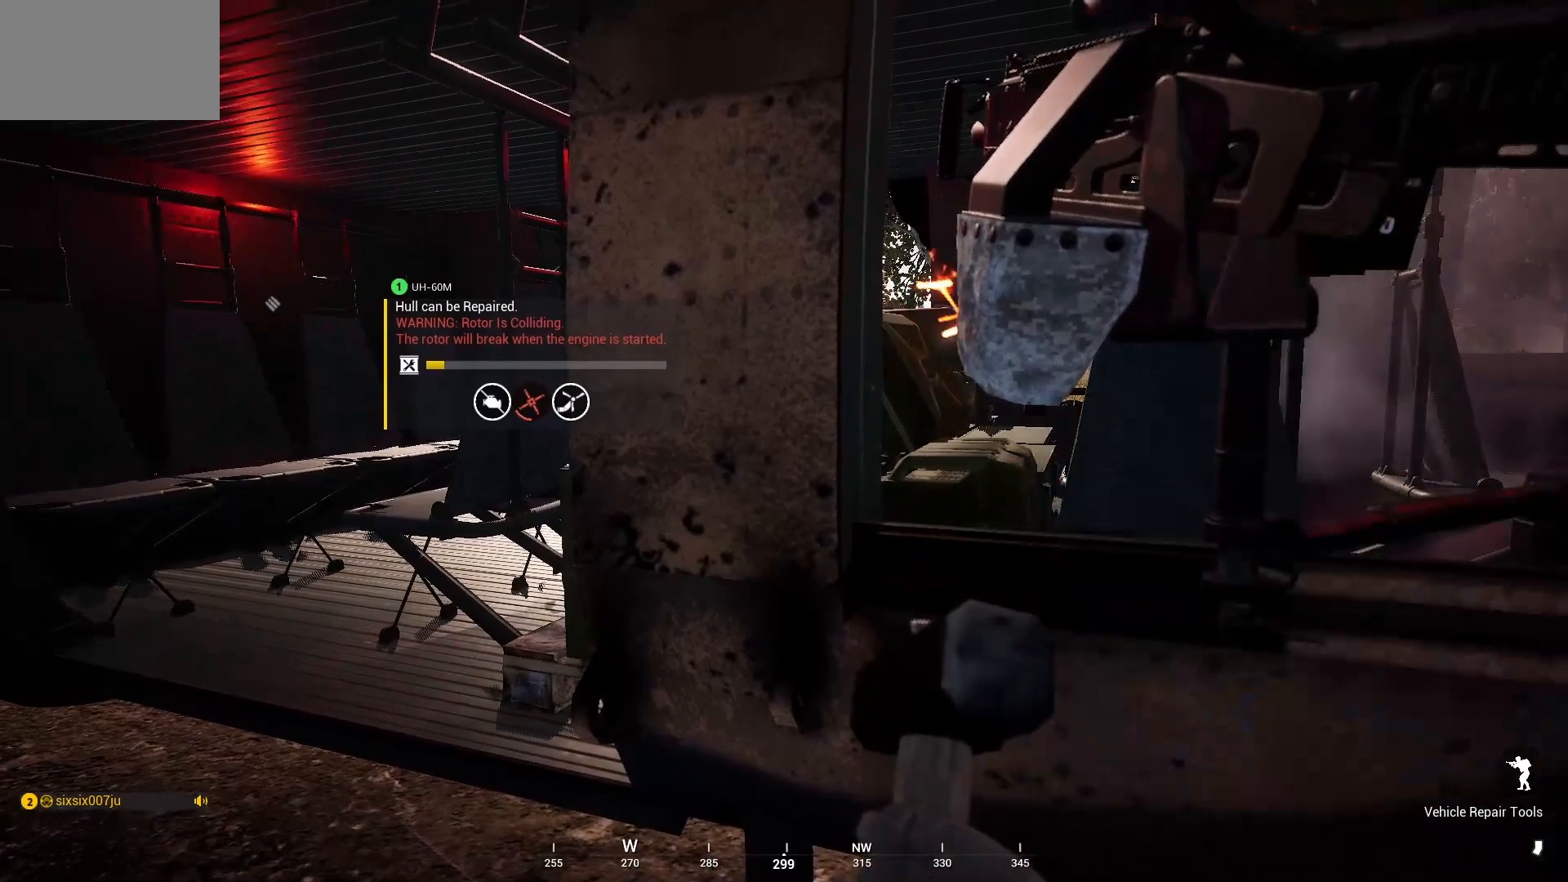
{"keys": [], "mouse": [], "mouse_move": "still", "events": []}
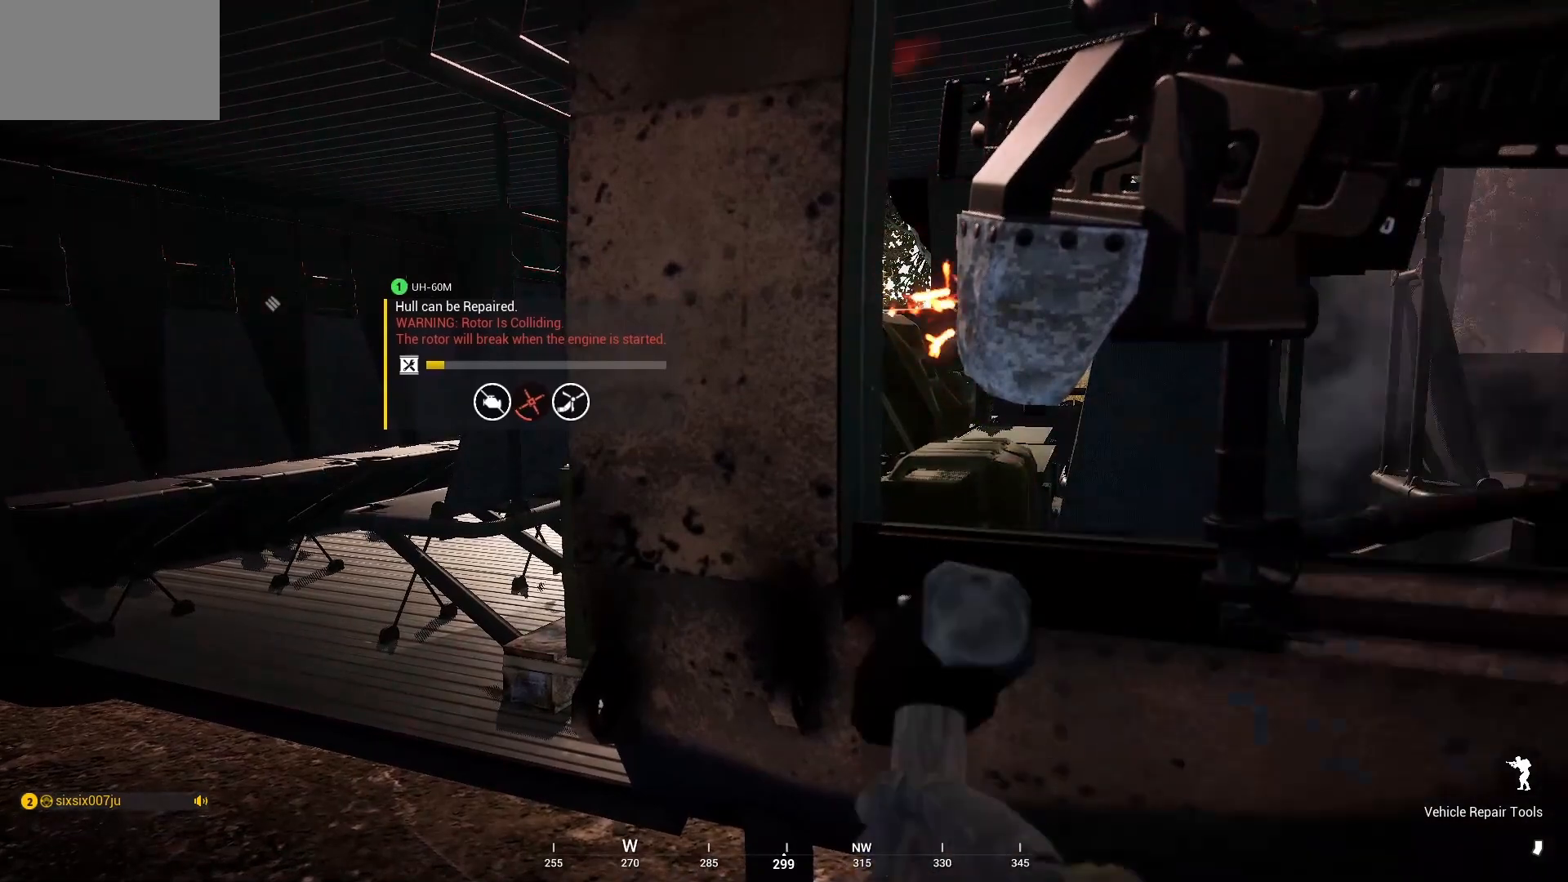
{"keys": [], "mouse": [], "mouse_move": "still", "events": []}
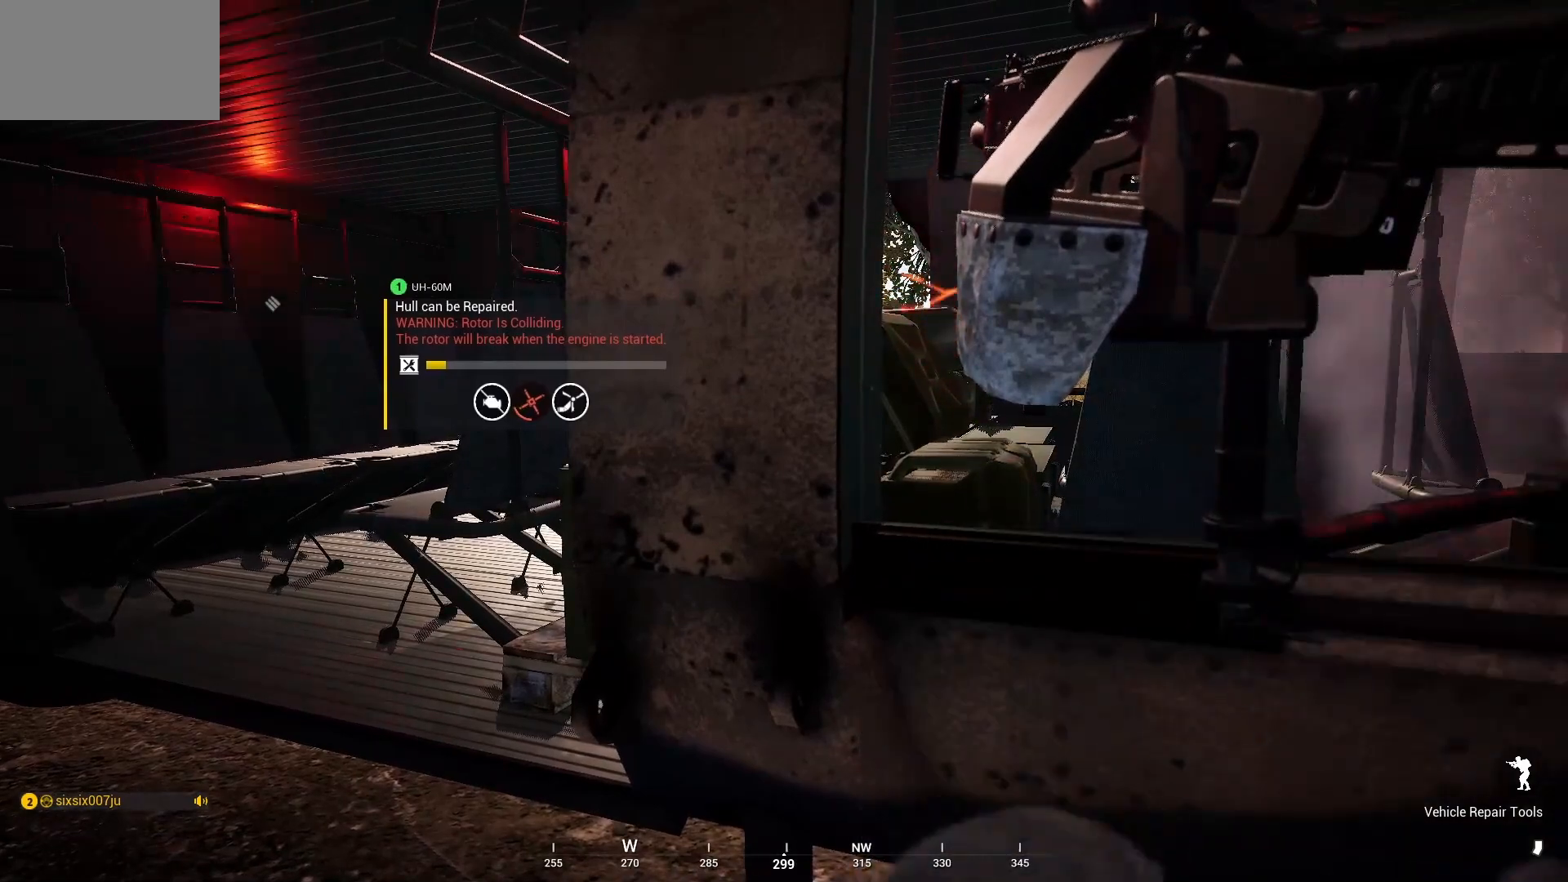
{"keys": [], "mouse": [], "events": []}
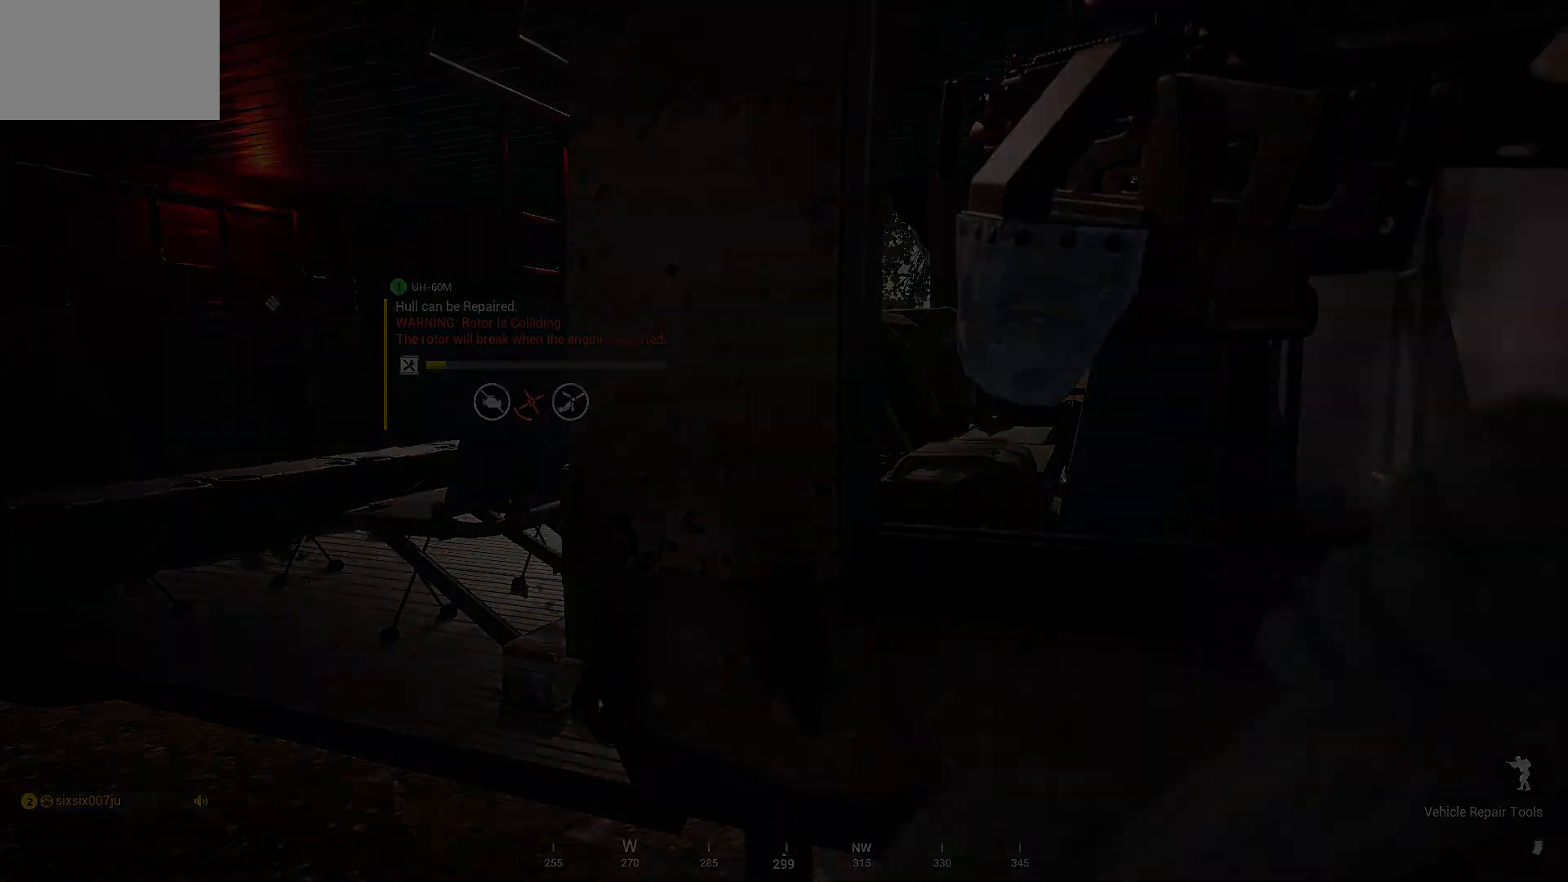
{"keys": [], "mouse": [], "mouse_move": "still"}
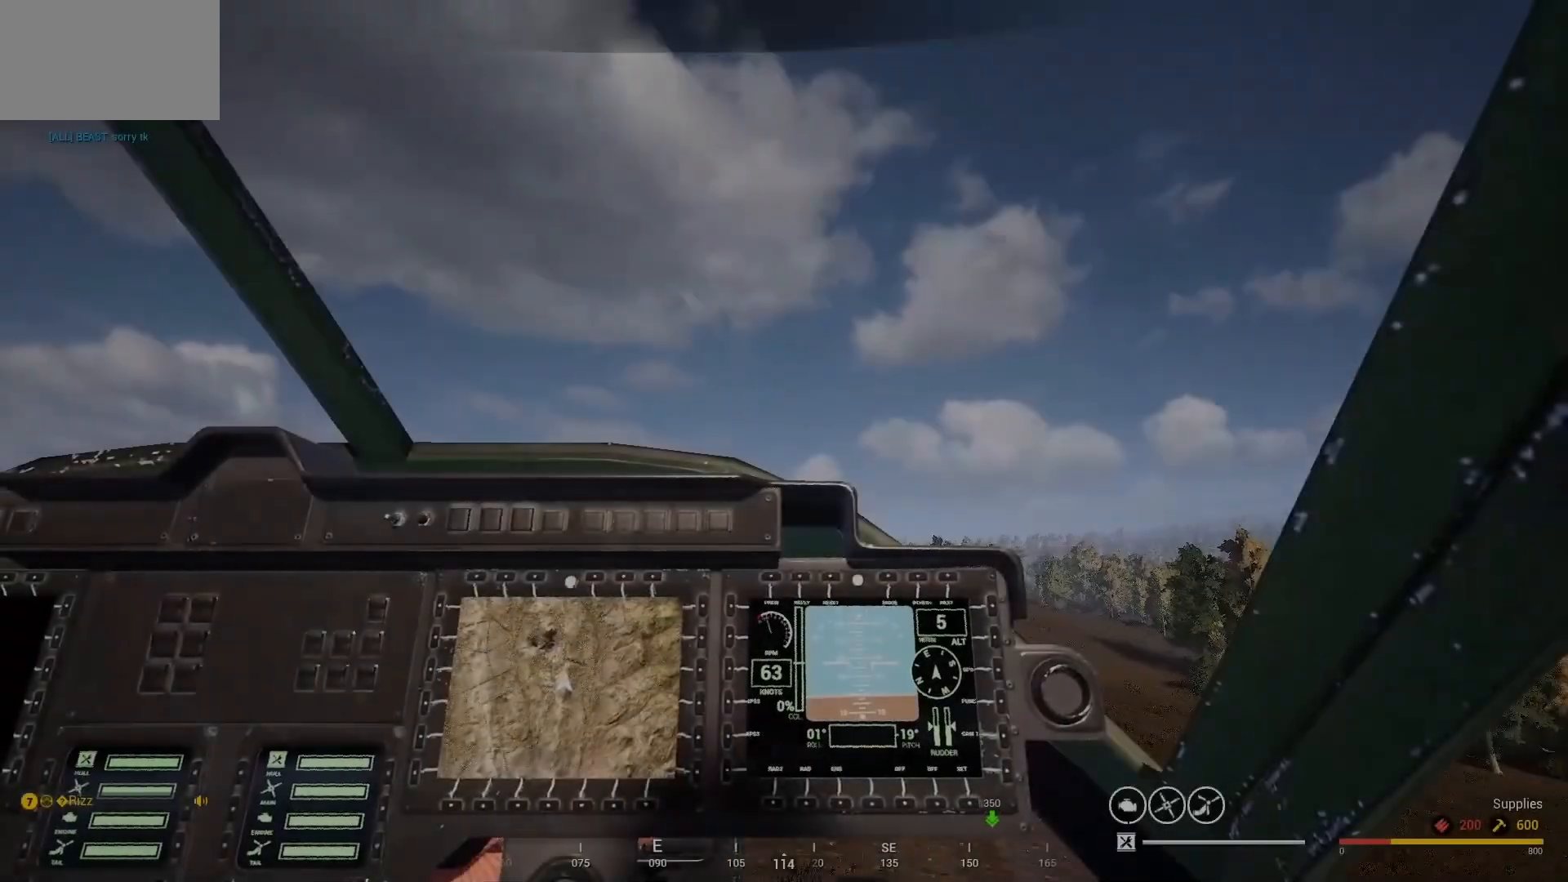
{"keys": ["a"], "mouse": [], "mouse_move": "still", "events": [[133, "d", "down"], [333, "d", "up"], [467, "a", "down"]]}
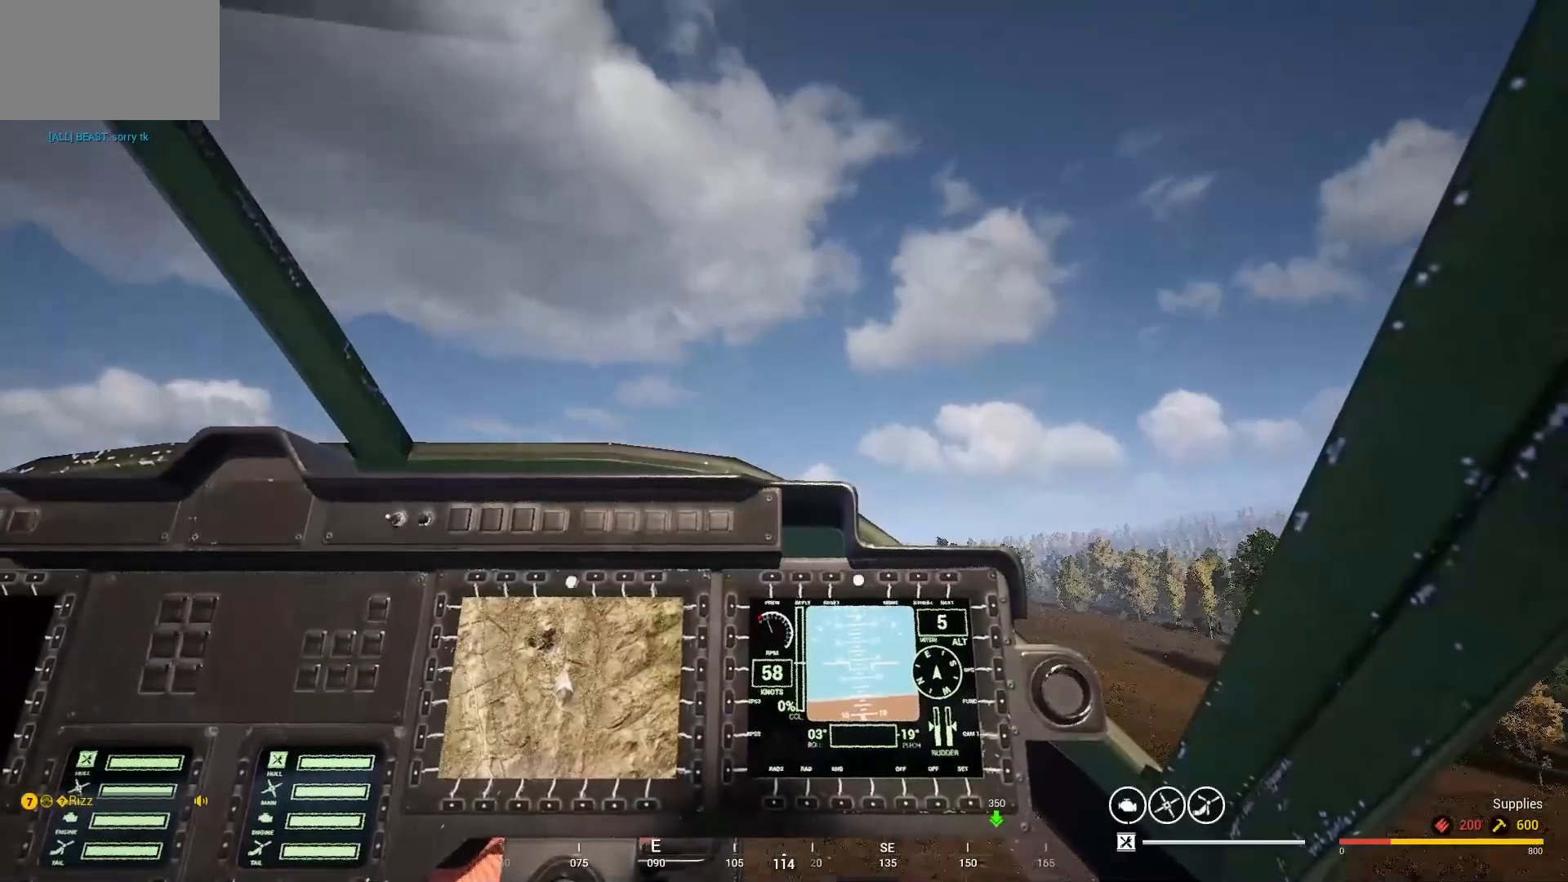
{"keys": [], "mouse": [], "mouse_move": "still", "events": [[167, "a", "up"], [300, "d", "down"], [467, "d", "up"]]}